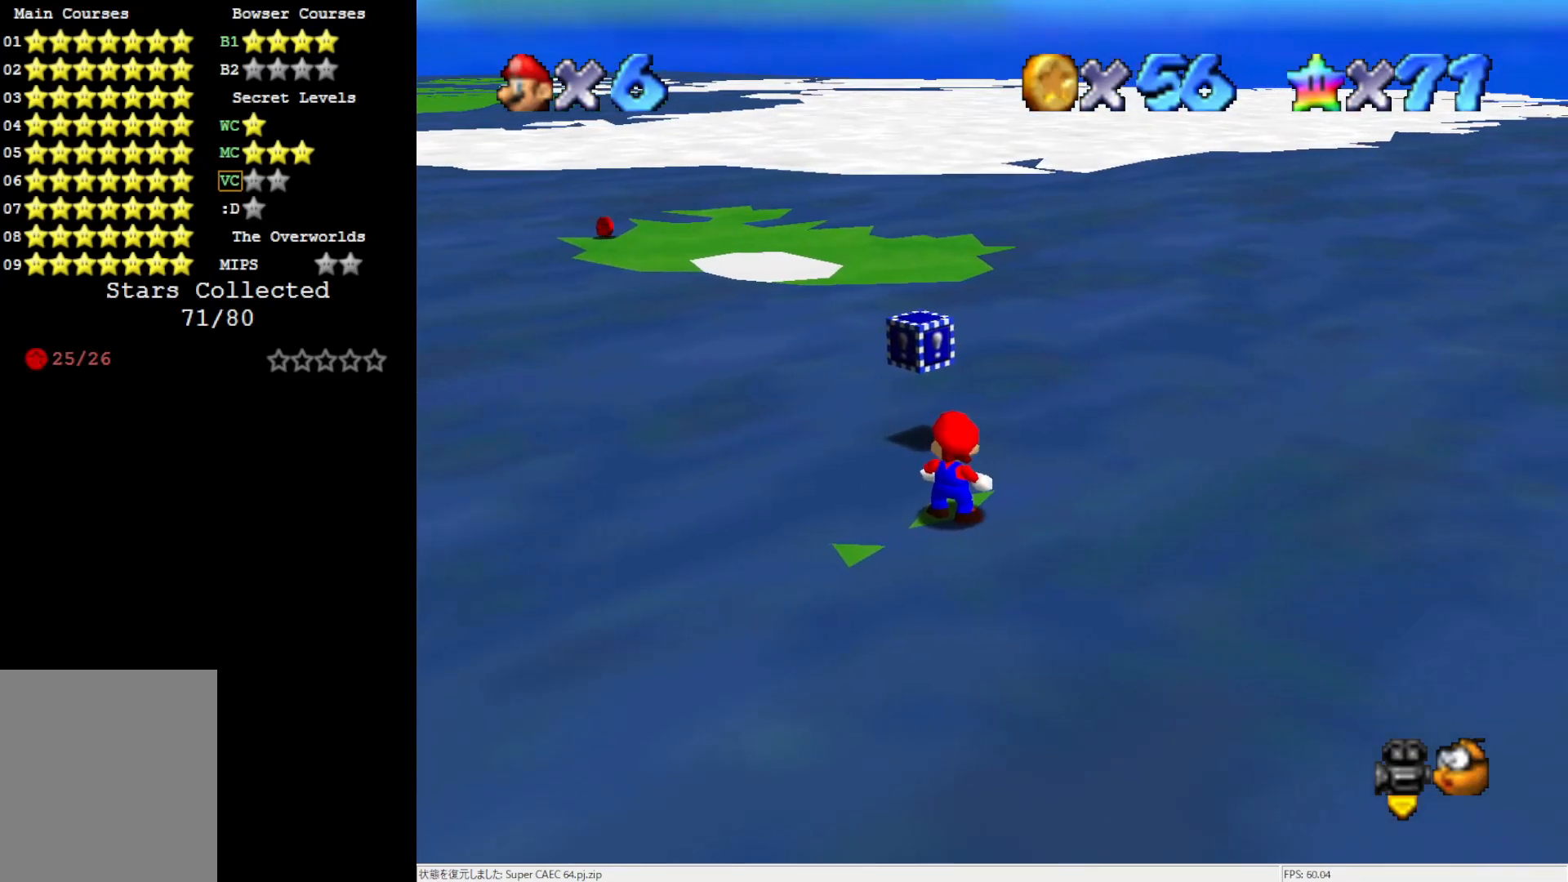
Gameplay with a controller (Nintendo layout); each line is a JSON object with the inputs held at the frame after it. "events" lists button and stick changes between this image and that frame as [ms after this image, input, new state], when the widget could be followed in between. Not read: L3 R3.
{"buttons": [], "left_stick": "center", "events": [[400, "DPAD_RIGHT", "up"]]}
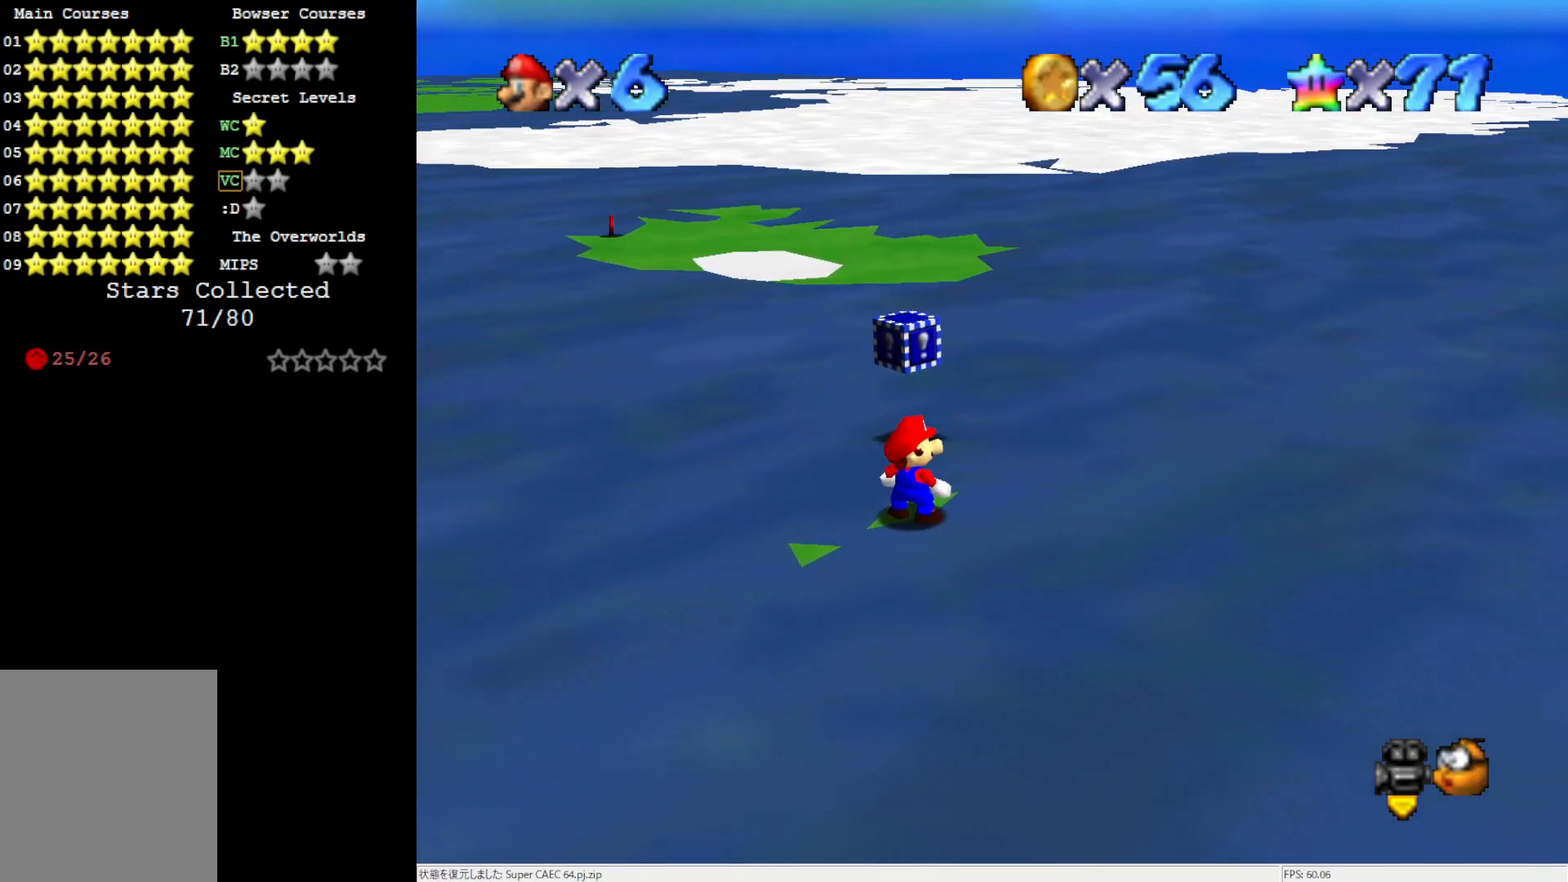
{"buttons": [], "left_stick": "center", "events": []}
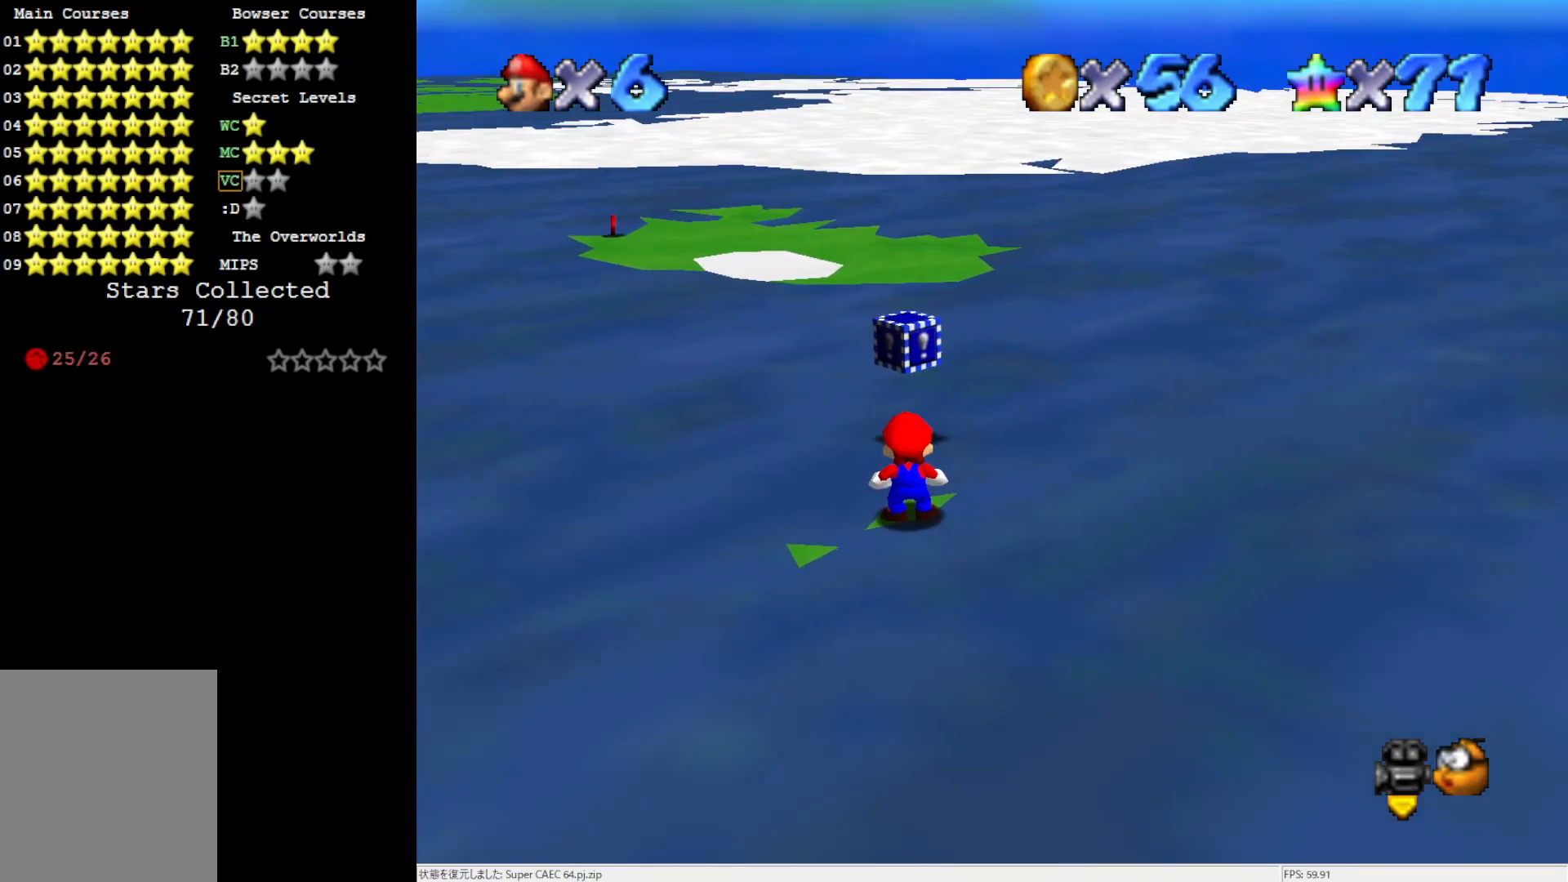
{"buttons": [], "left_stick": "center", "events": [[417, "C_RIGHT", "down"], [483, "C_RIGHT", "up"]]}
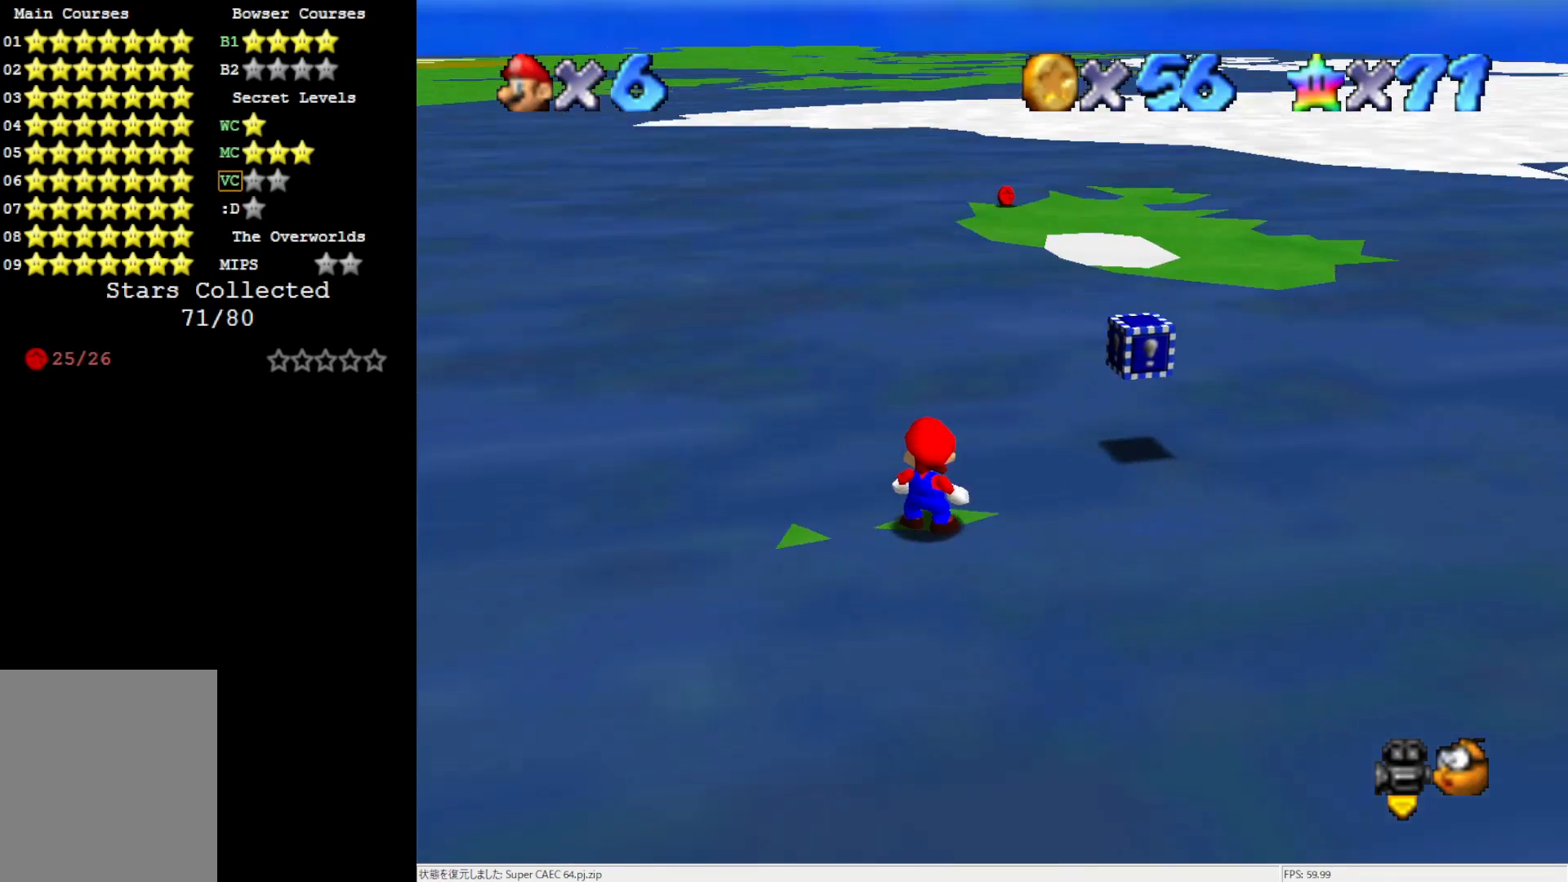
{"buttons": [], "left_stick": "center", "events": [[50, "C_RIGHT", "down"], [183, "C_RIGHT", "up"], [483, "A", "down"], [500, "A", "up"]]}
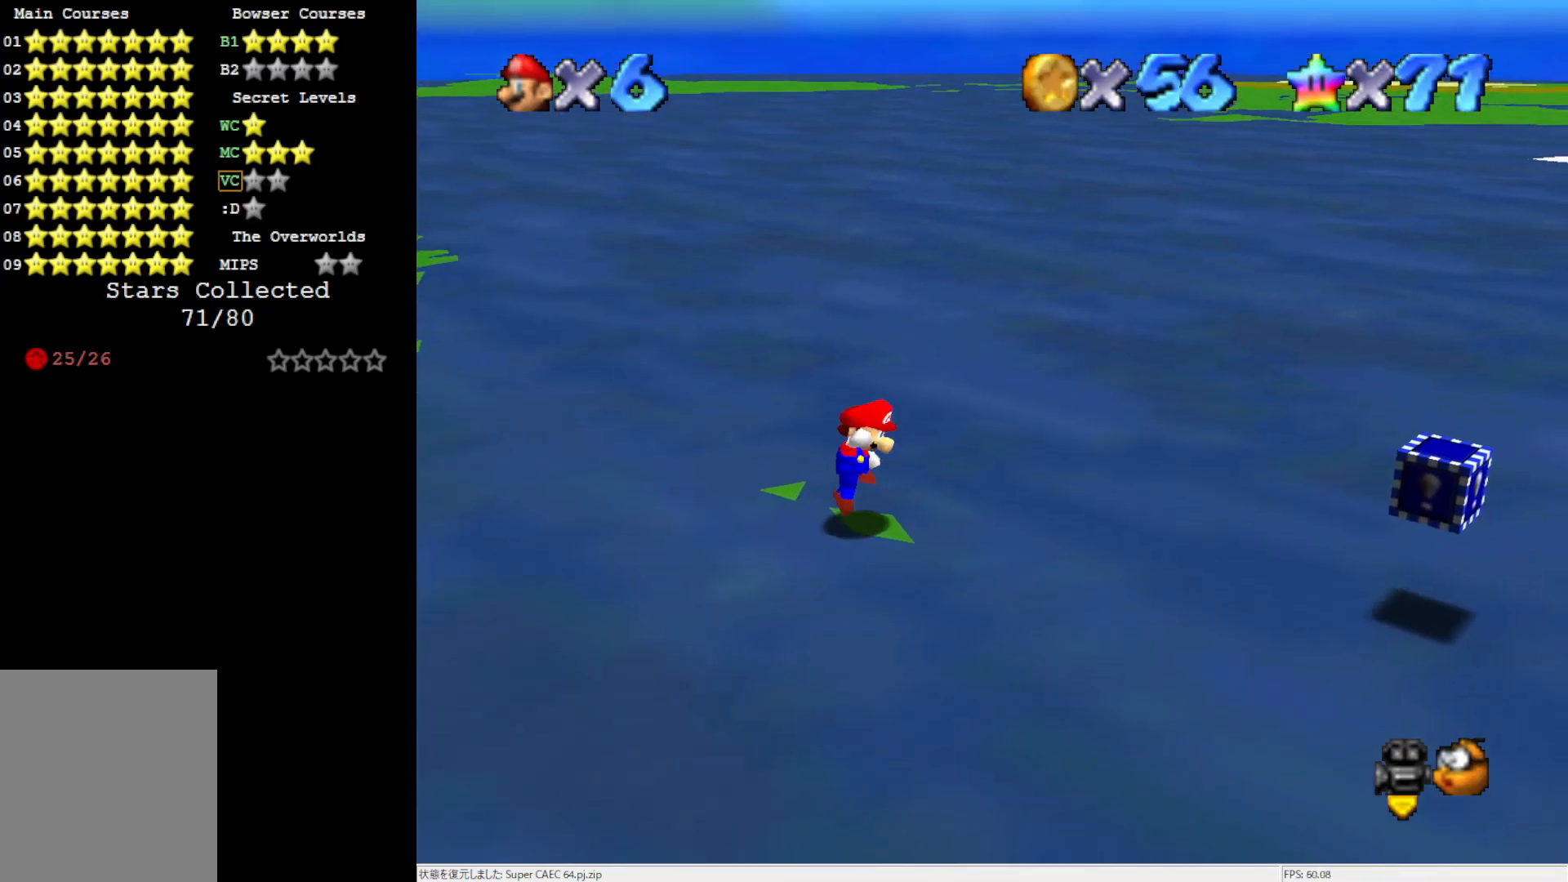
{"buttons": ["A"], "left_stick": "center", "events": [[483, "A", "down"]]}
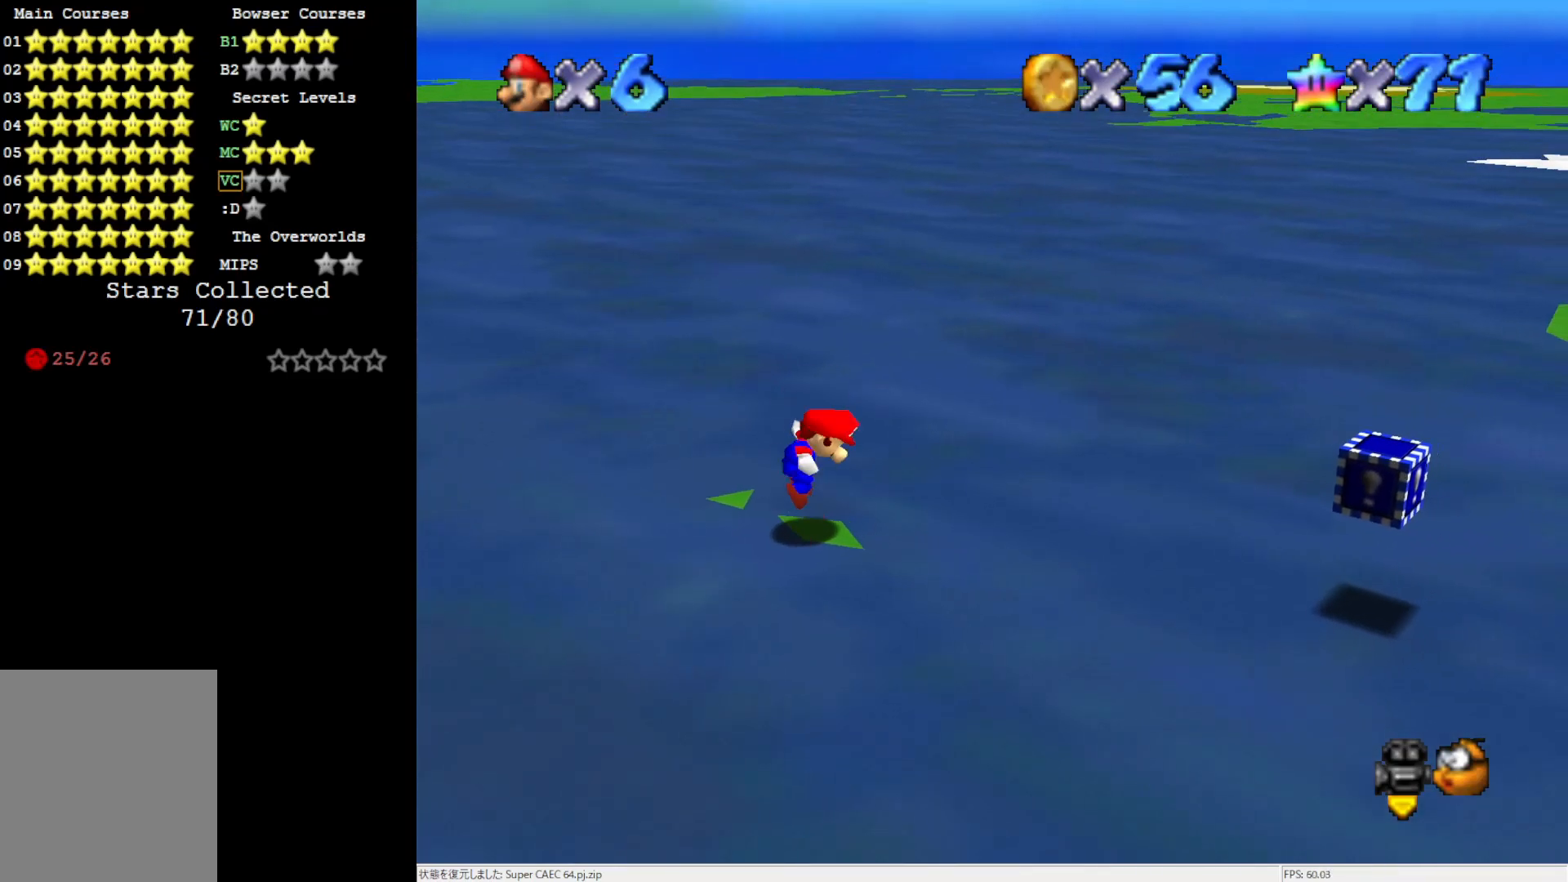
{"buttons": [], "left_stick": "center", "events": [[233, "B", "down"], [333, "A", "up"], [333, "B", "up"]]}
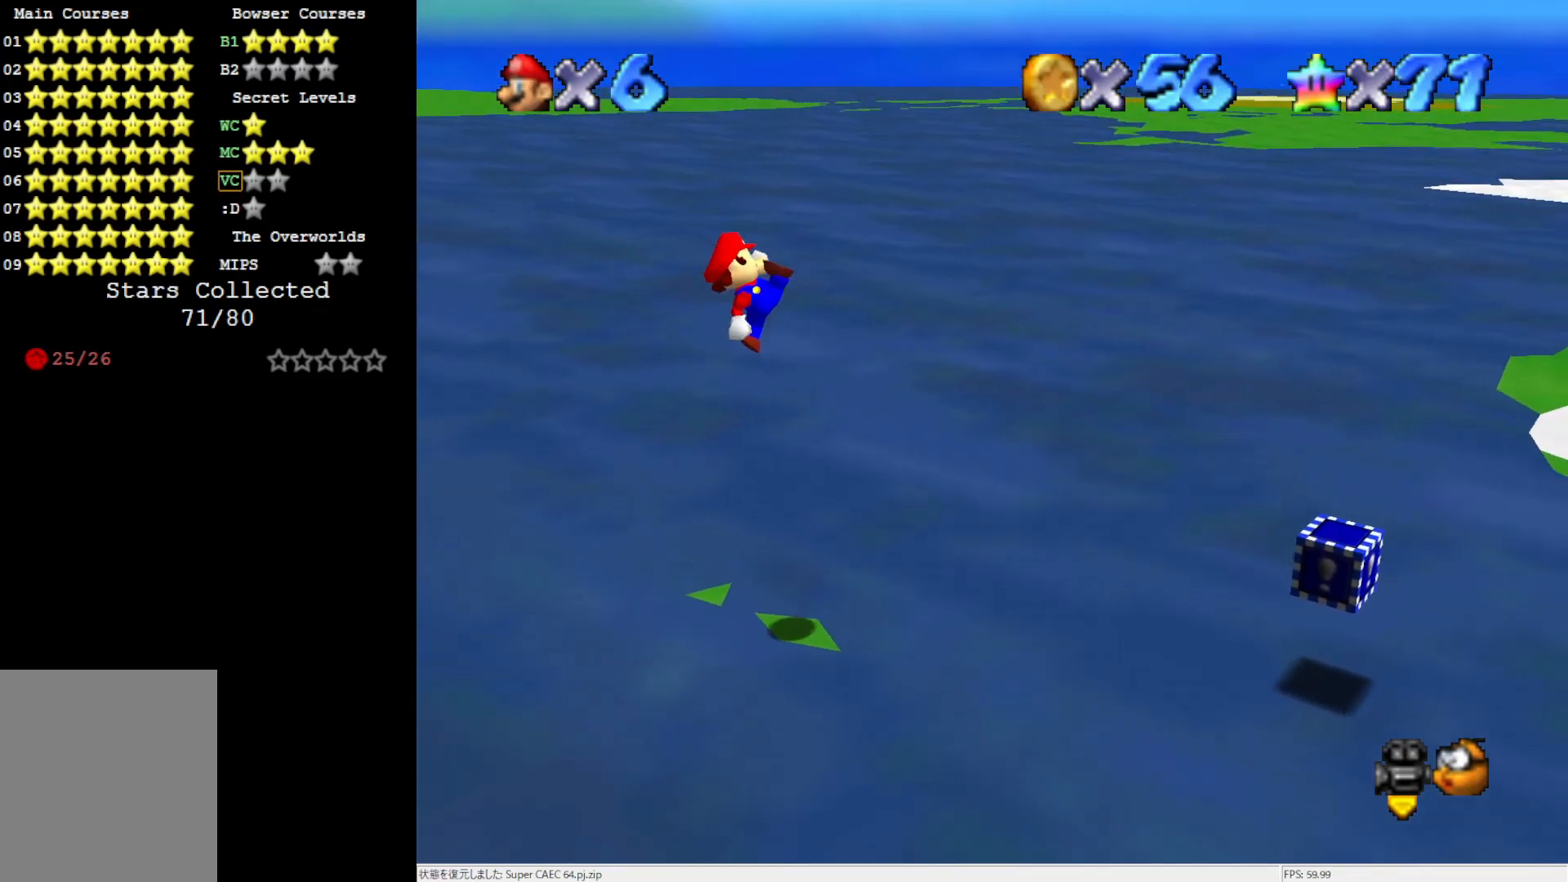
{"buttons": ["A"], "left_stick": "right", "events": [[150, "left_stick", "right"], [450, "A", "down"]]}
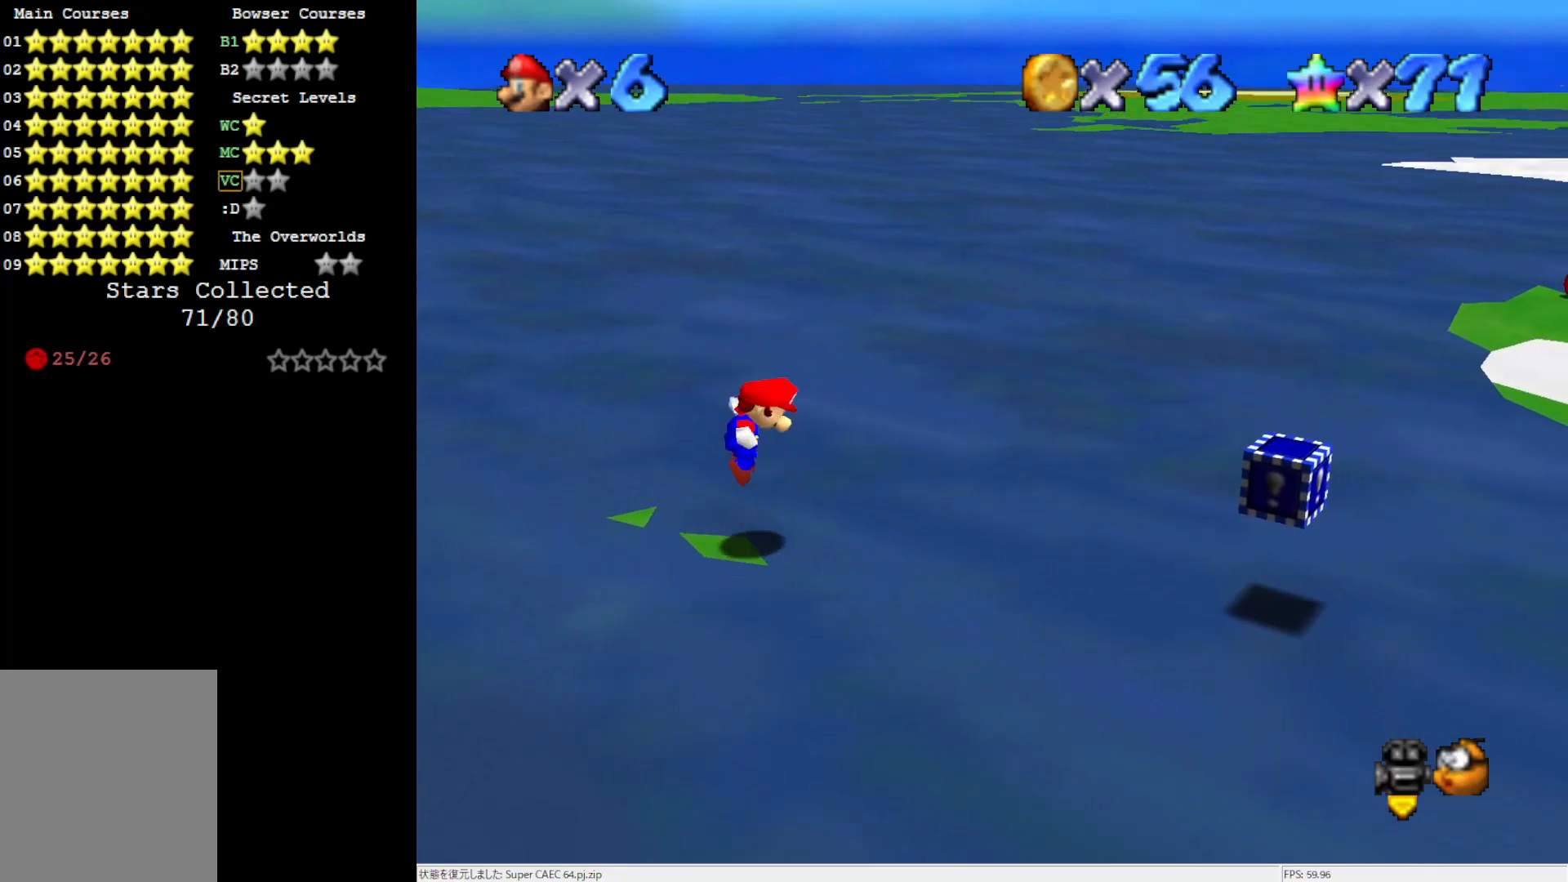
{"buttons": [], "left_stick": "left", "events": [[450, "A", "up"], [483, "left_stick", "left"]]}
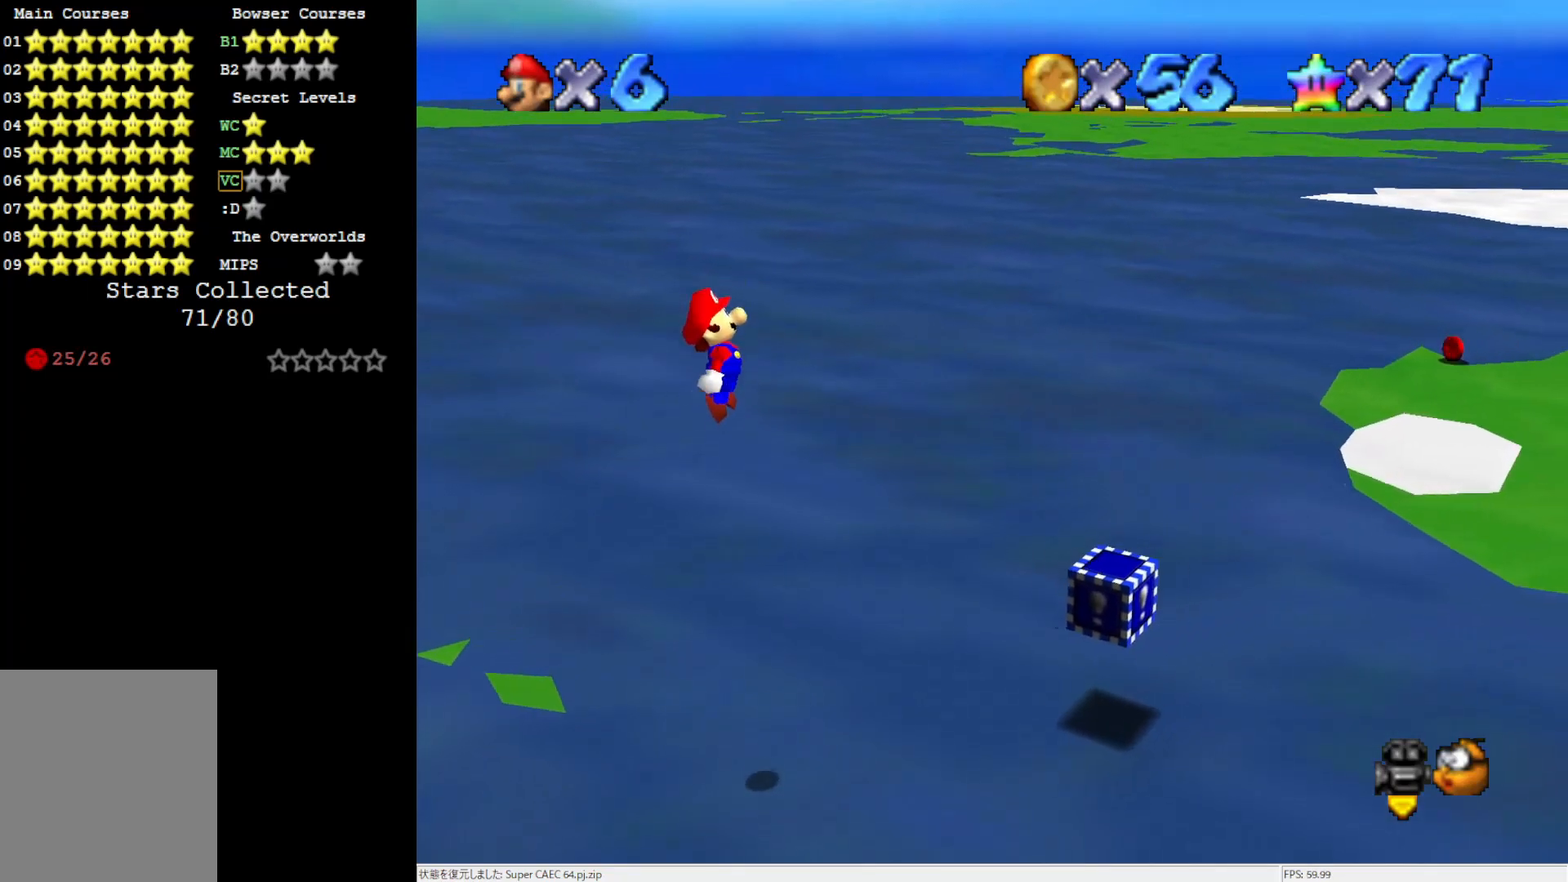
{"buttons": [], "left_stick": "right", "events": [[100, "B", "down"], [100, "left_stick", "center"], [150, "left_stick", "right"], [233, "B", "up"]]}
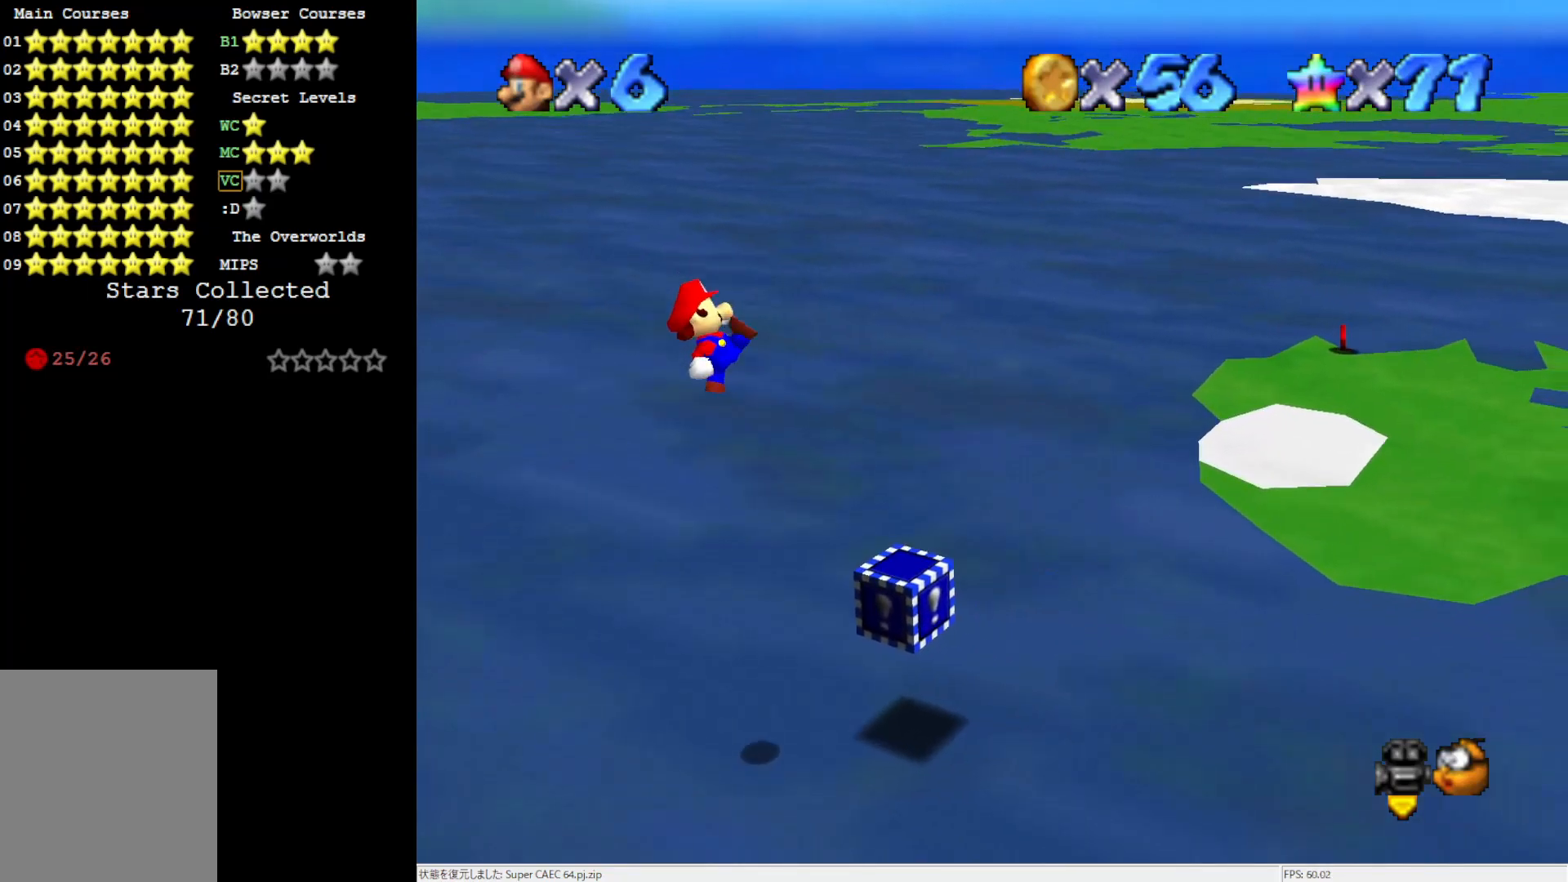
{"buttons": ["A"], "left_stick": "right", "events": [[300, "A", "down"]]}
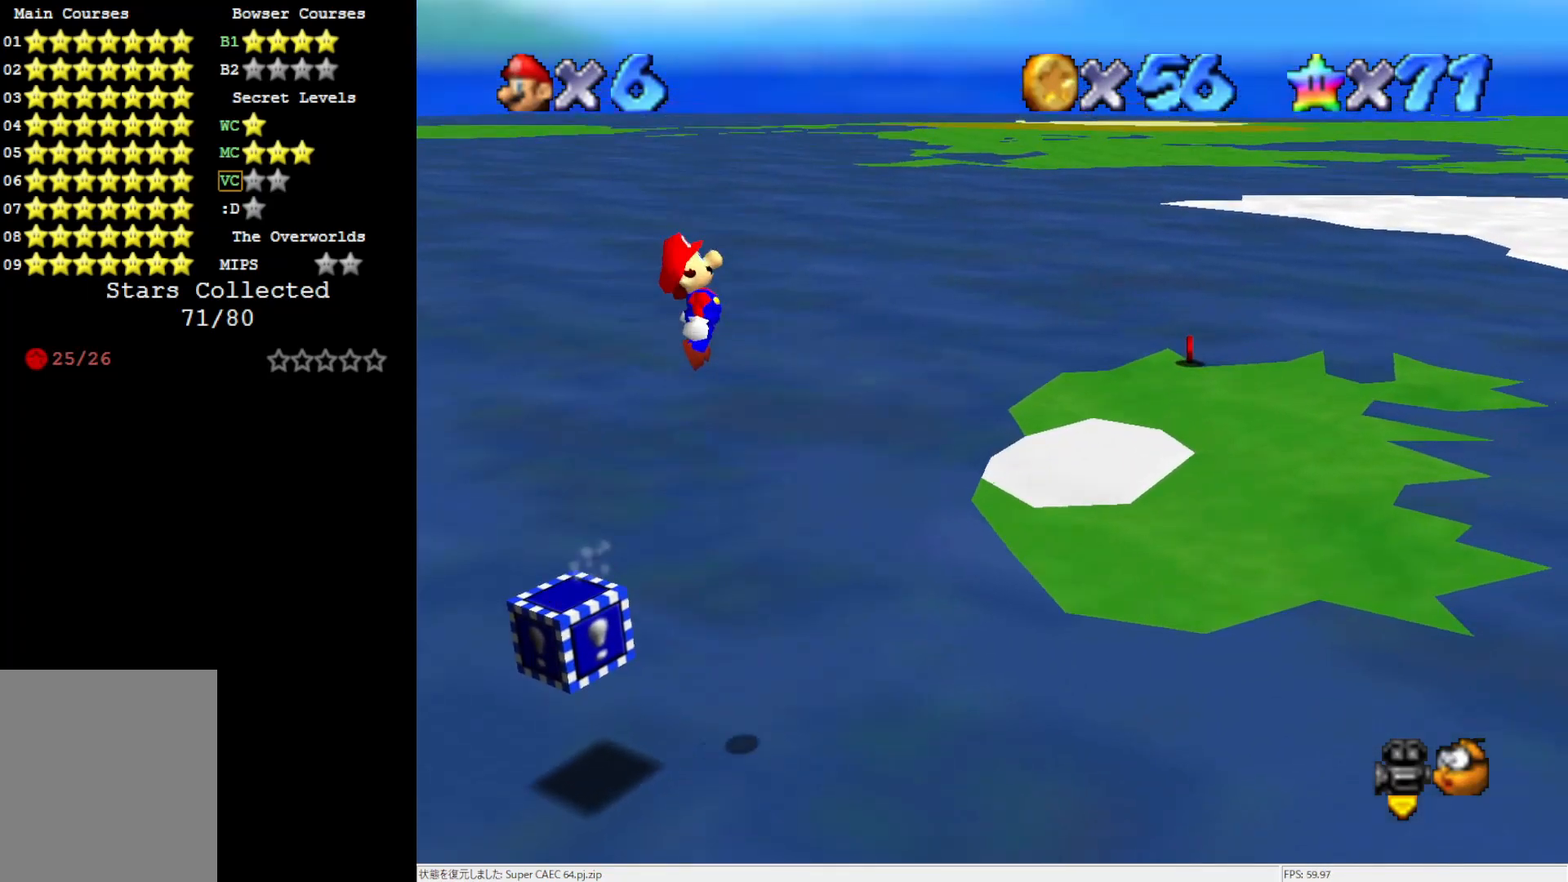
{"buttons": ["A"], "left_stick": "up-left", "events": [[133, "left_stick", "up-right"], [267, "left_stick", "up-left"]]}
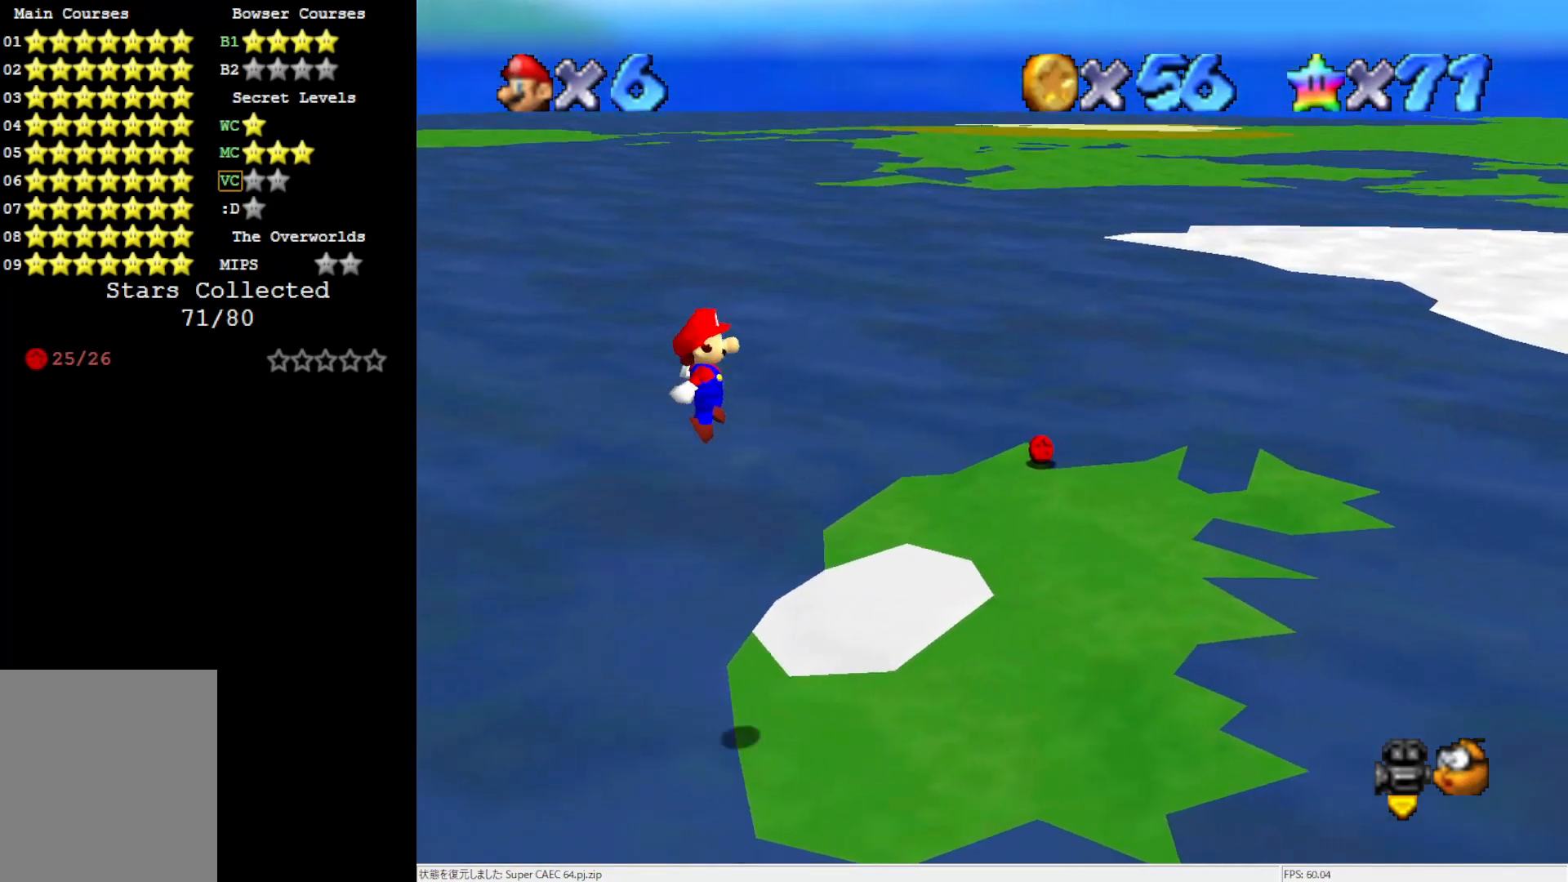
{"buttons": [], "left_stick": "up-right", "events": [[100, "B", "down"], [100, "left_stick", "up-right"], [283, "A", "up"], [283, "B", "up"]]}
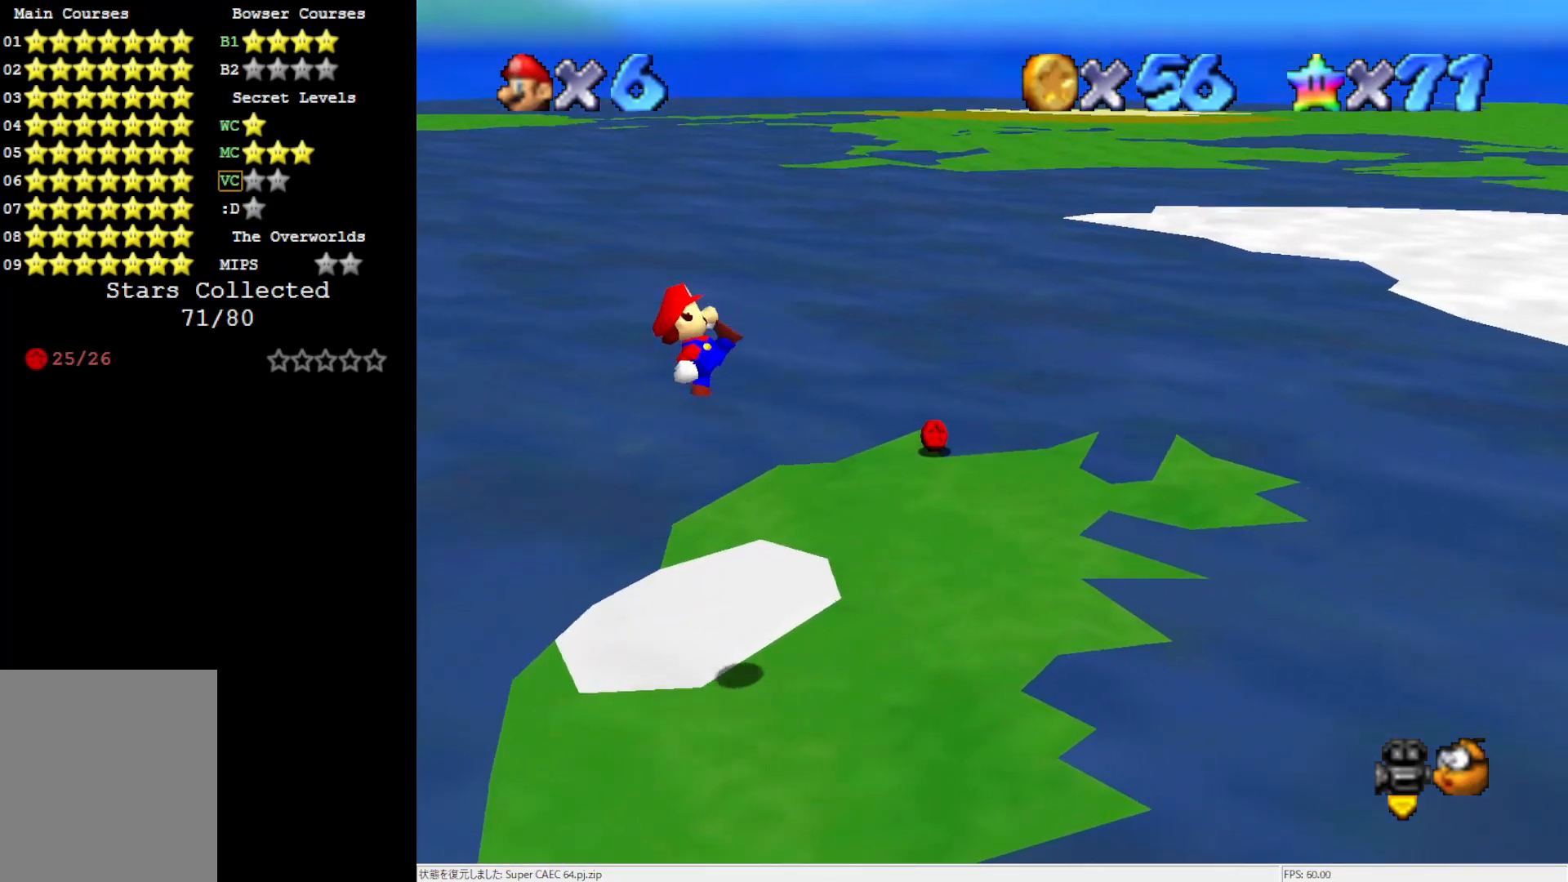
{"buttons": [], "left_stick": "up", "events": [[17, "left_stick", "center"], [67, "left_stick", "right"], [233, "left_stick", "center"], [367, "left_stick", "up"]]}
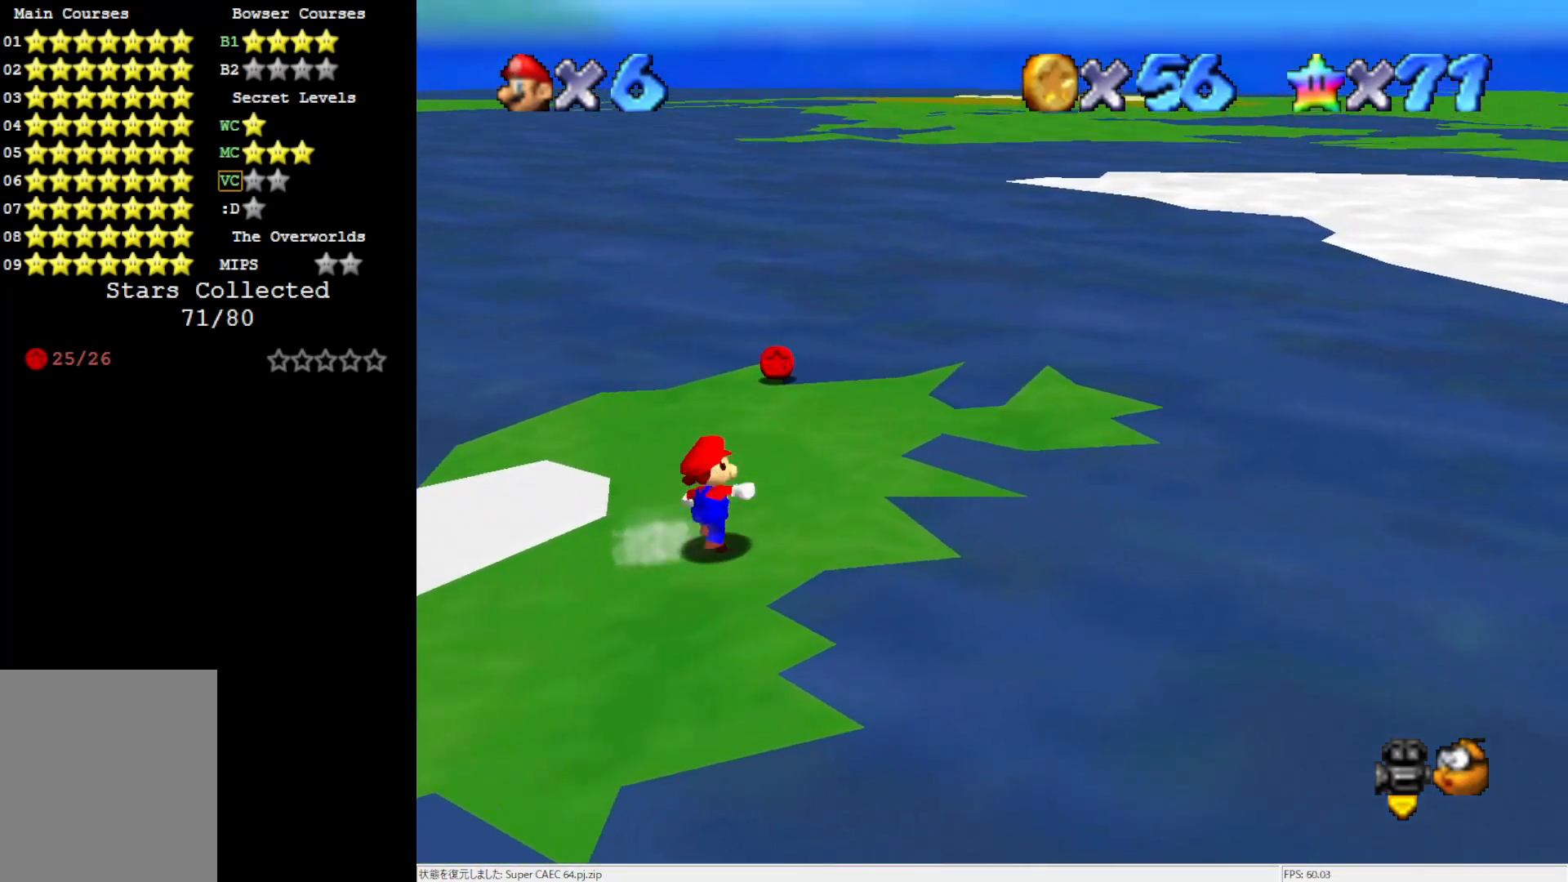
{"buttons": [], "left_stick": "up", "events": []}
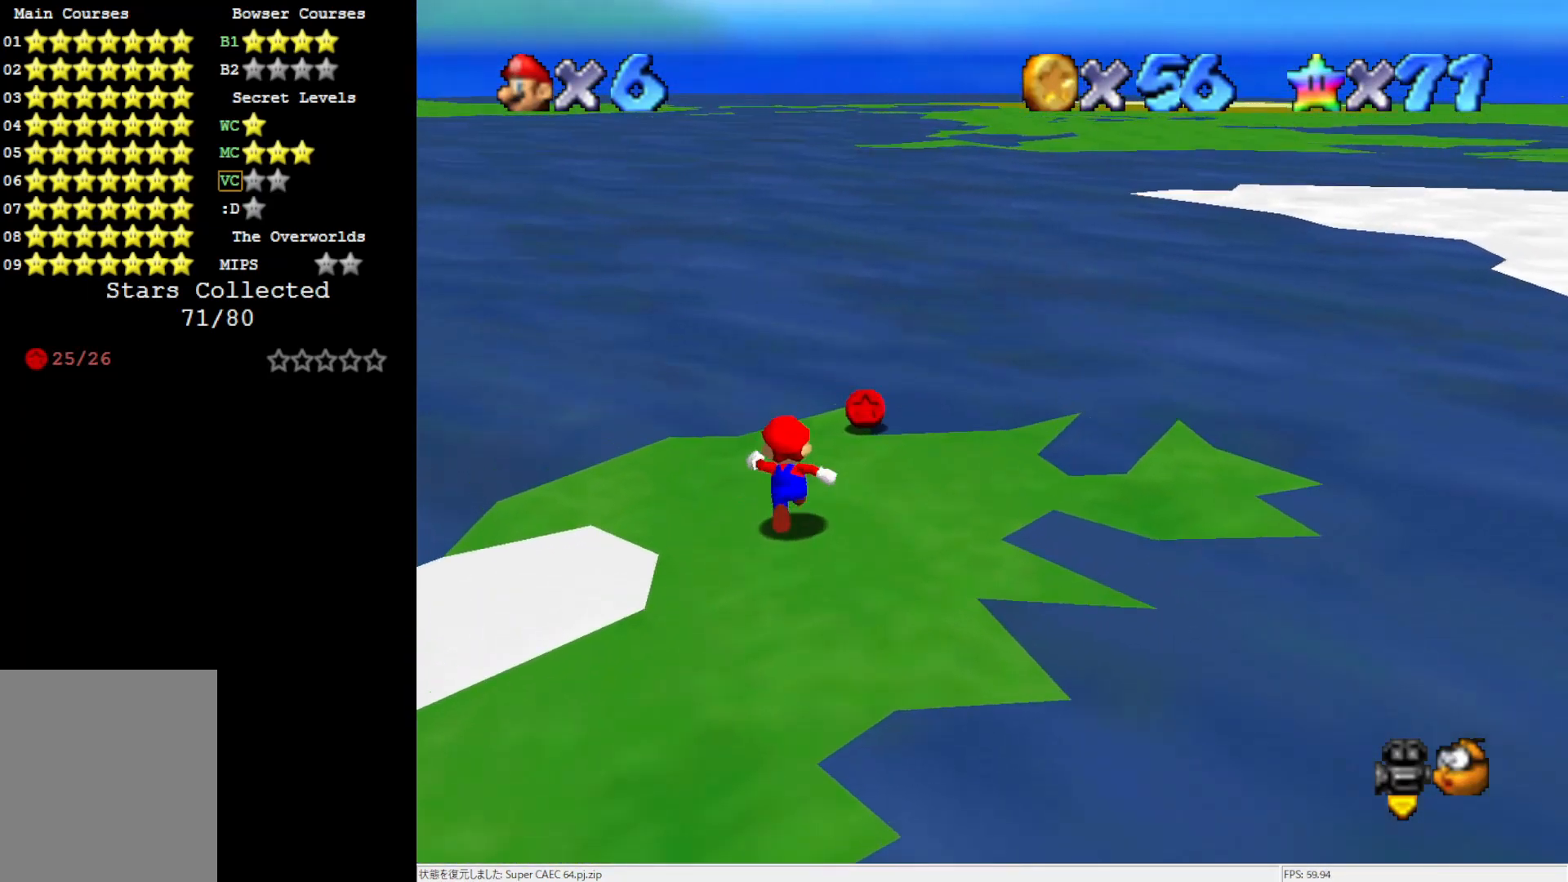
{"buttons": [], "left_stick": "up-right", "events": [[100, "left_stick", "center"], [333, "left_stick", "up-right"]]}
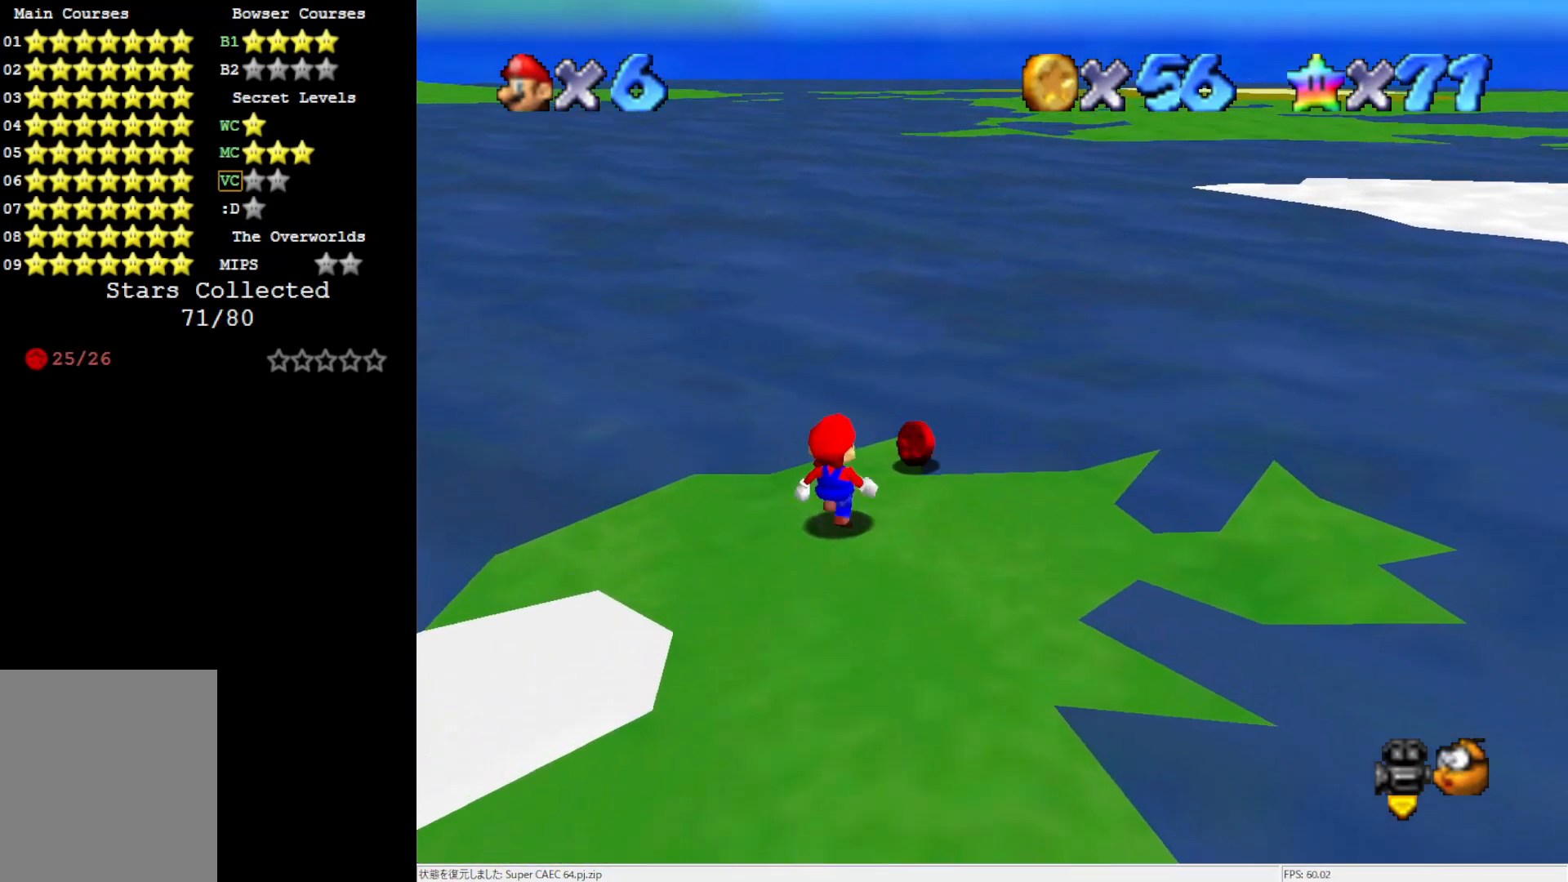
{"buttons": [], "left_stick": "center", "events": [[67, "left_stick", "center"], [217, "left_stick", "up"], [333, "left_stick", "center"]]}
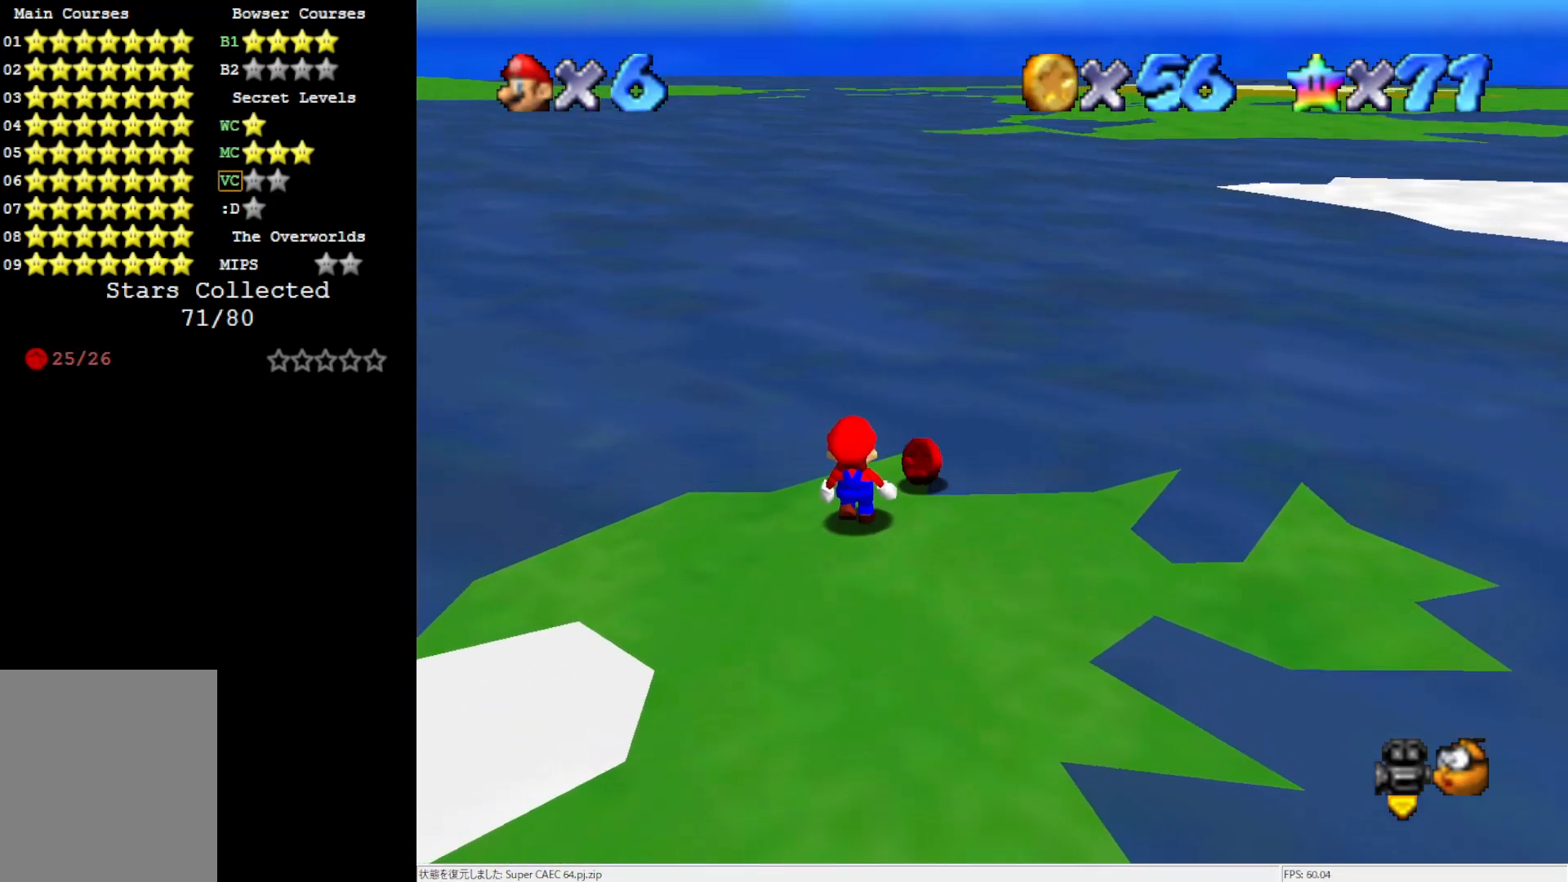
{"buttons": [], "left_stick": "center", "events": []}
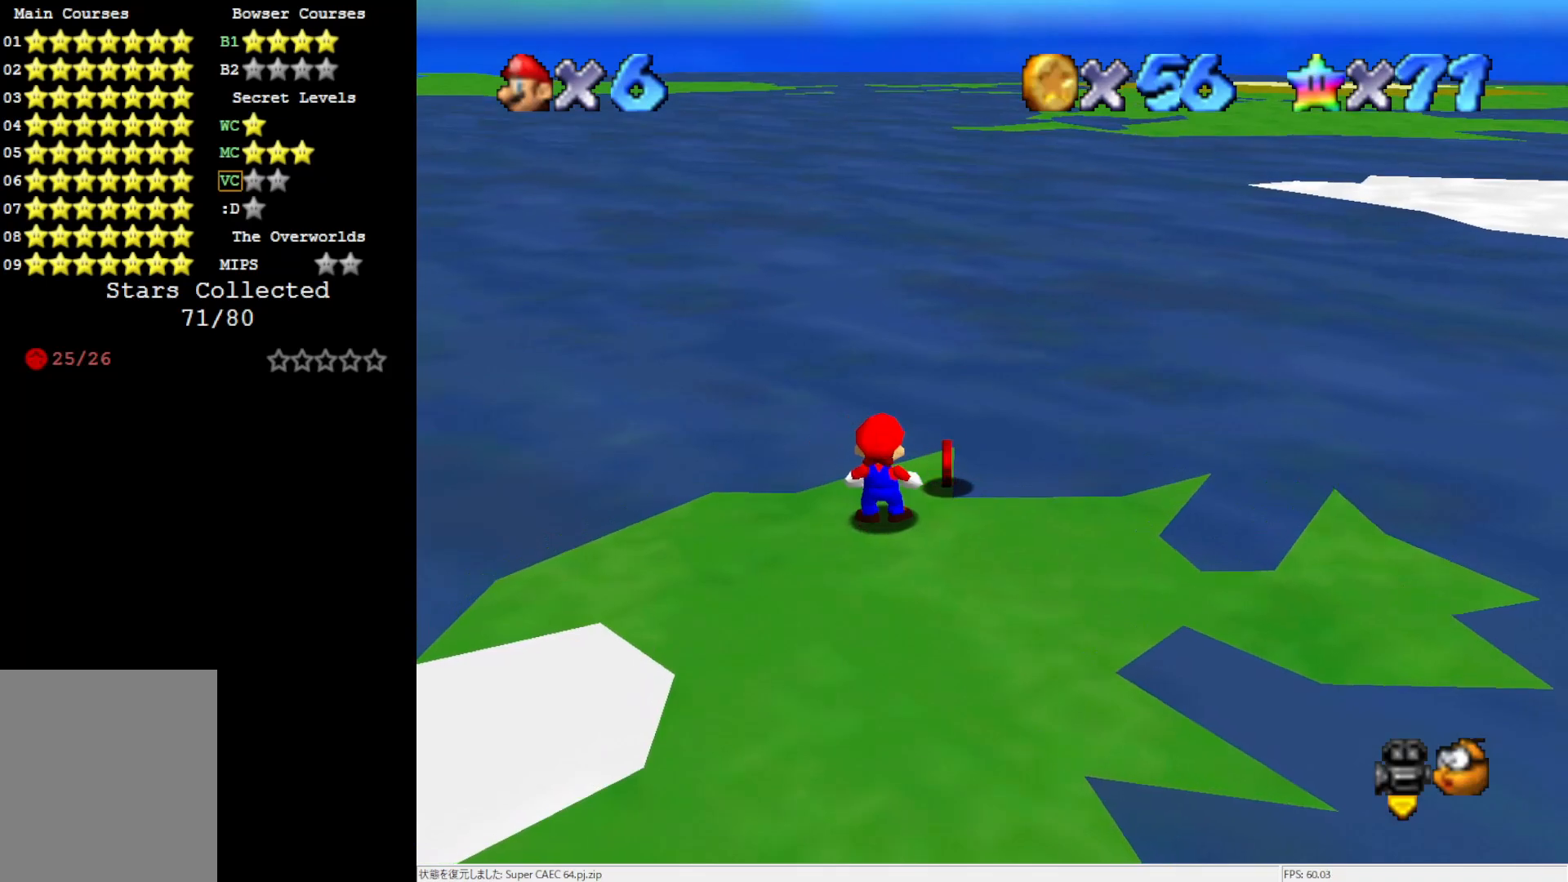
{"buttons": [], "left_stick": "center", "events": [[217, "left_stick", "up"], [267, "left_stick", "center"]]}
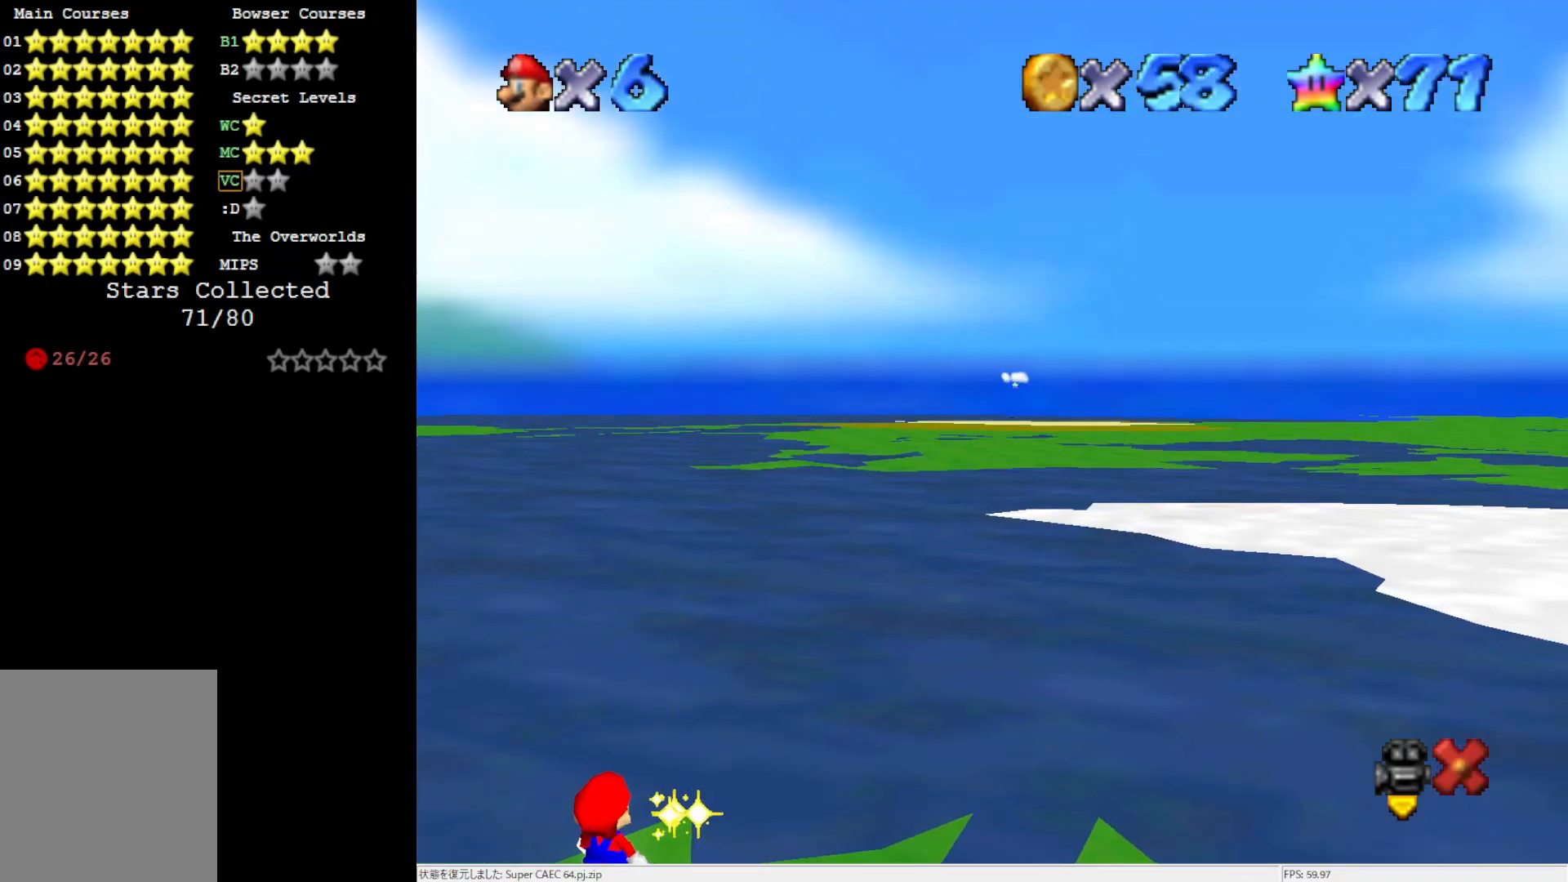
{"buttons": [], "left_stick": "center", "events": []}
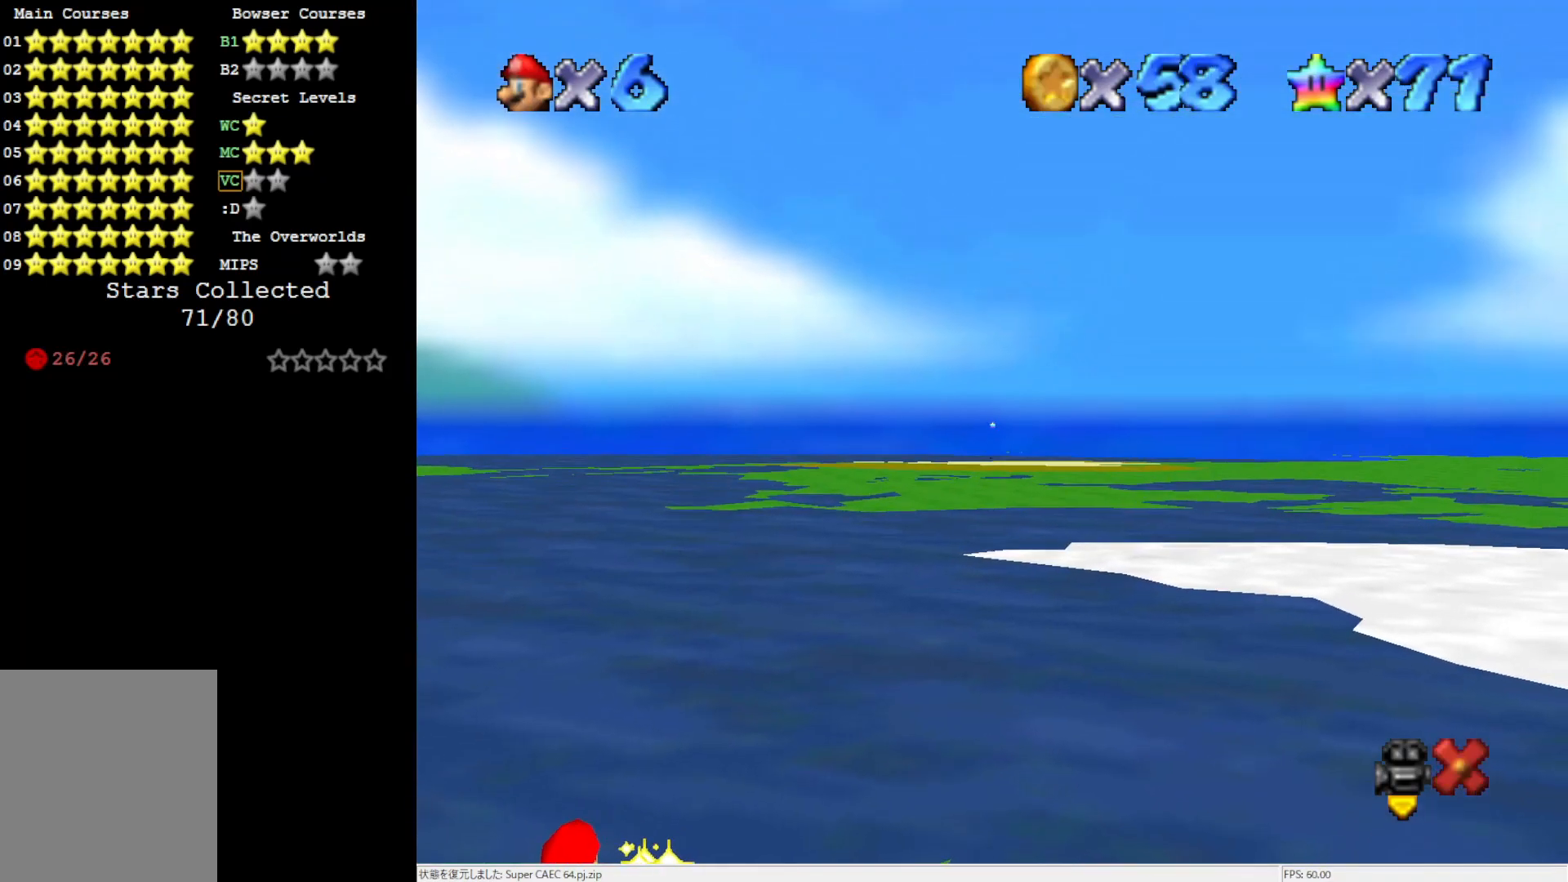
{"buttons": [], "left_stick": "center", "events": []}
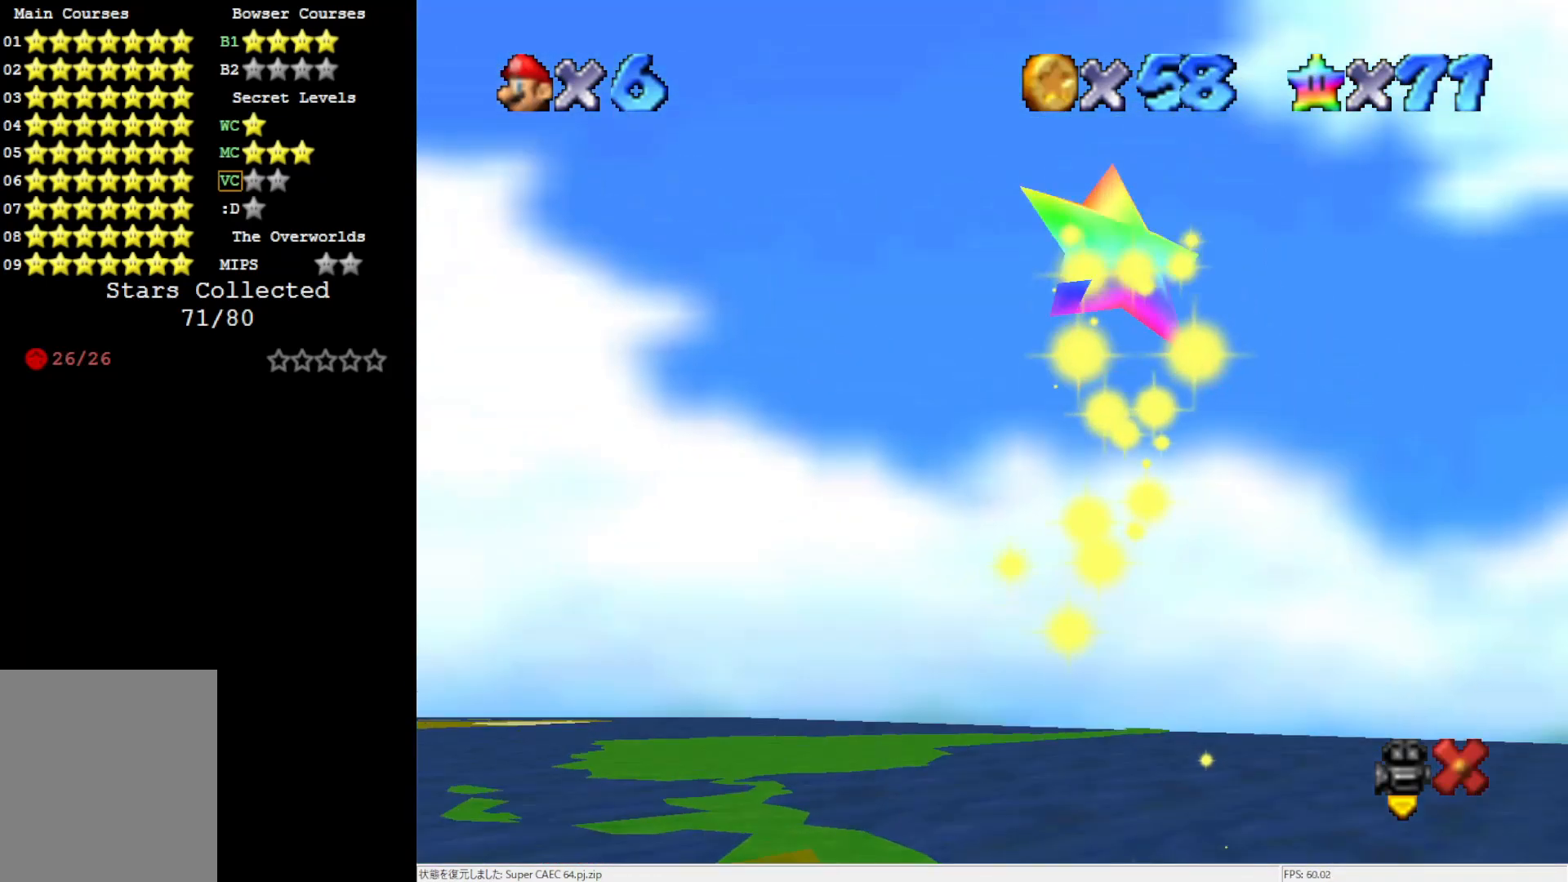
{"buttons": [], "left_stick": "center", "events": []}
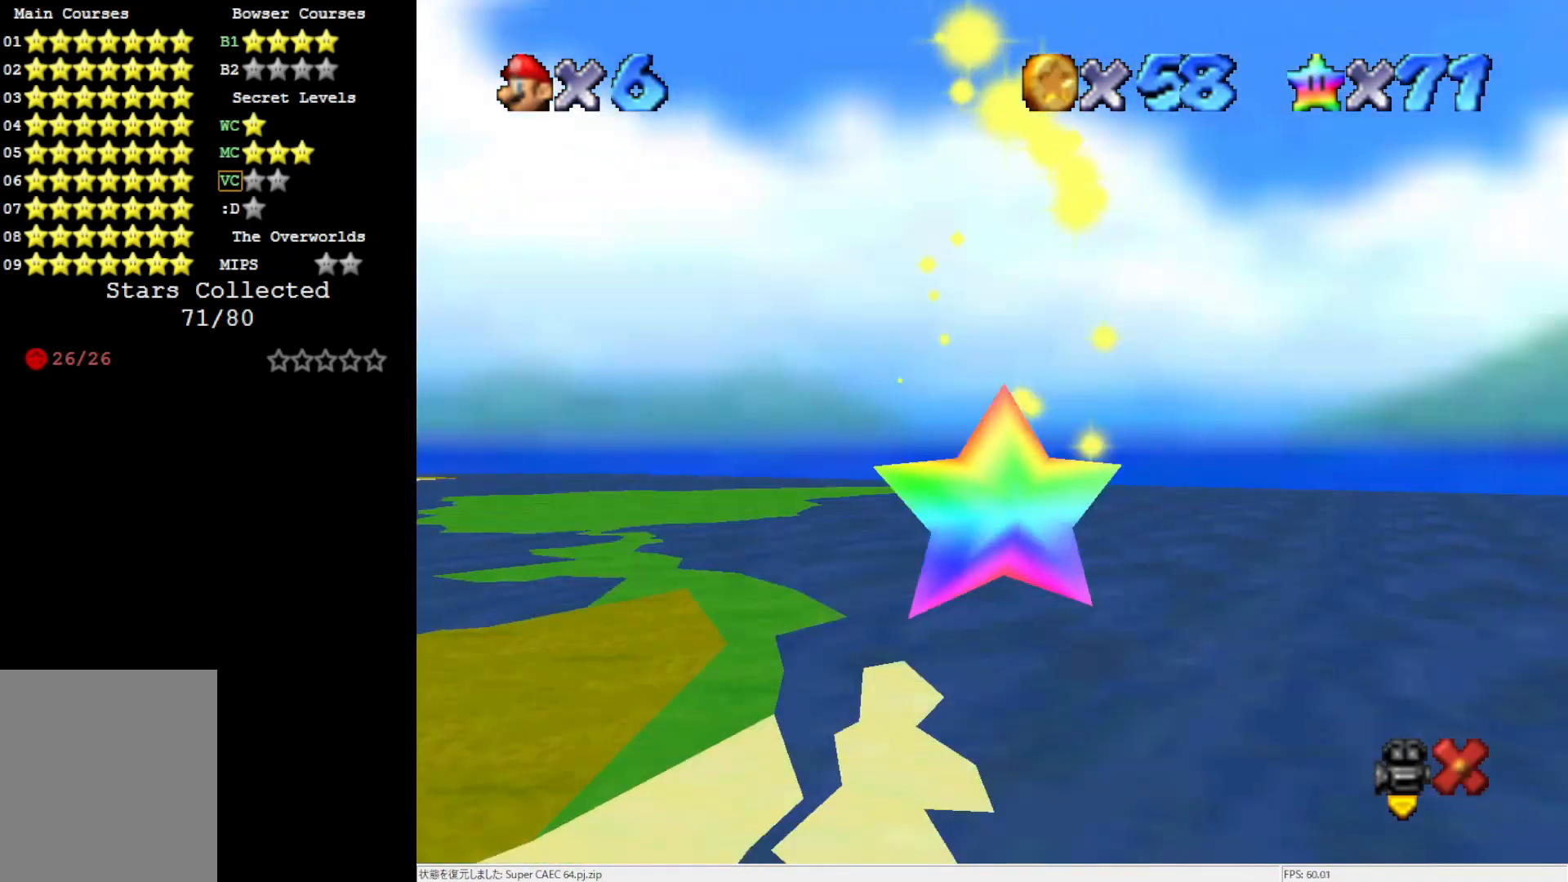
{"buttons": [], "left_stick": "center", "events": []}
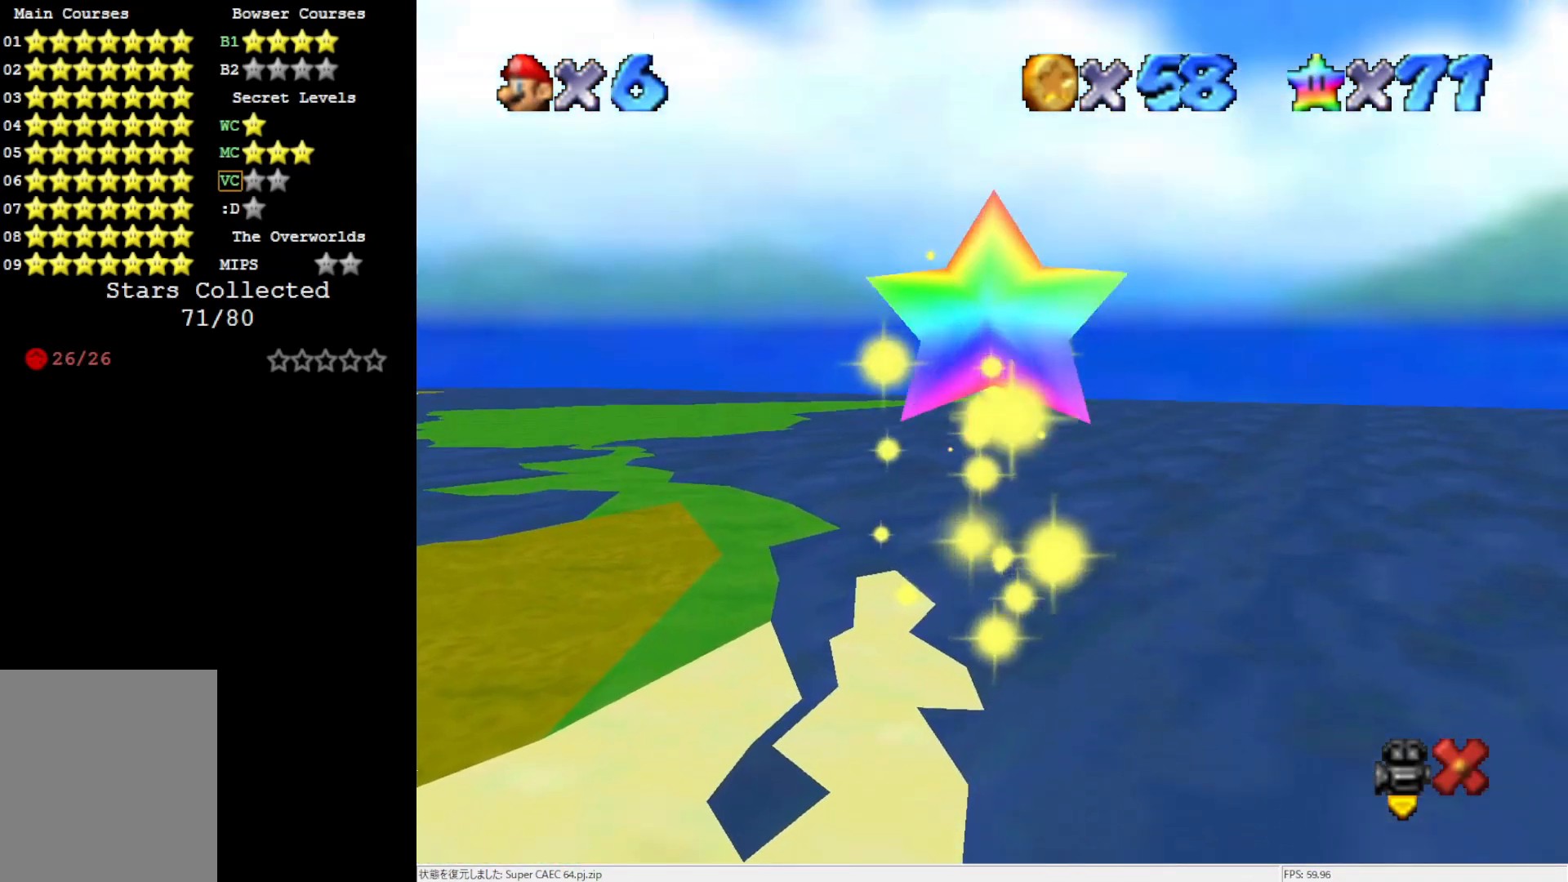
{"buttons": [], "left_stick": "center", "events": []}
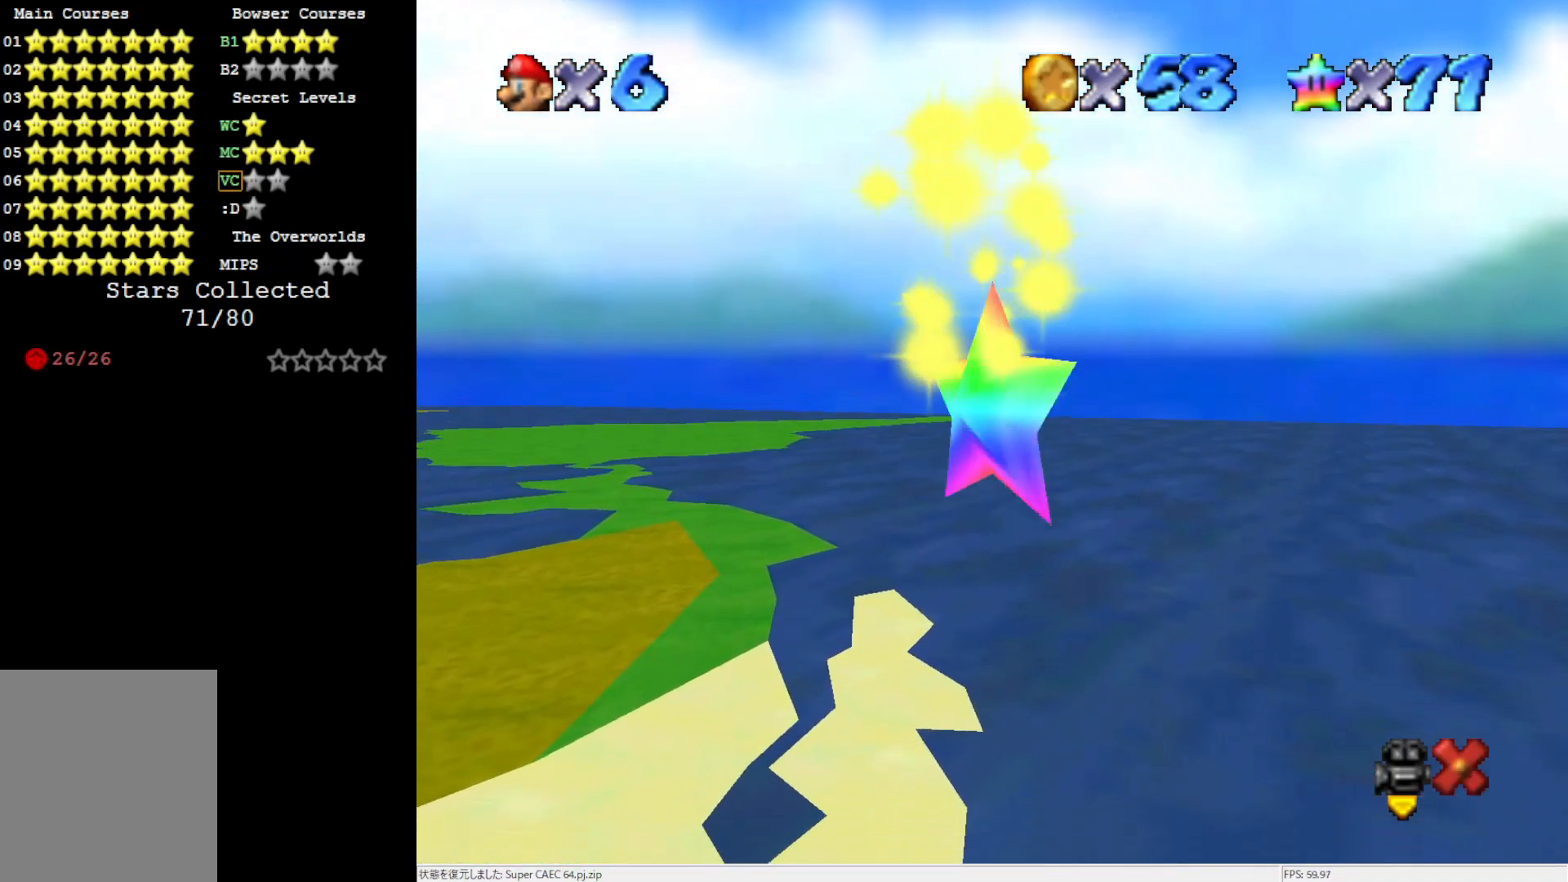
{"buttons": [], "left_stick": "center", "events": []}
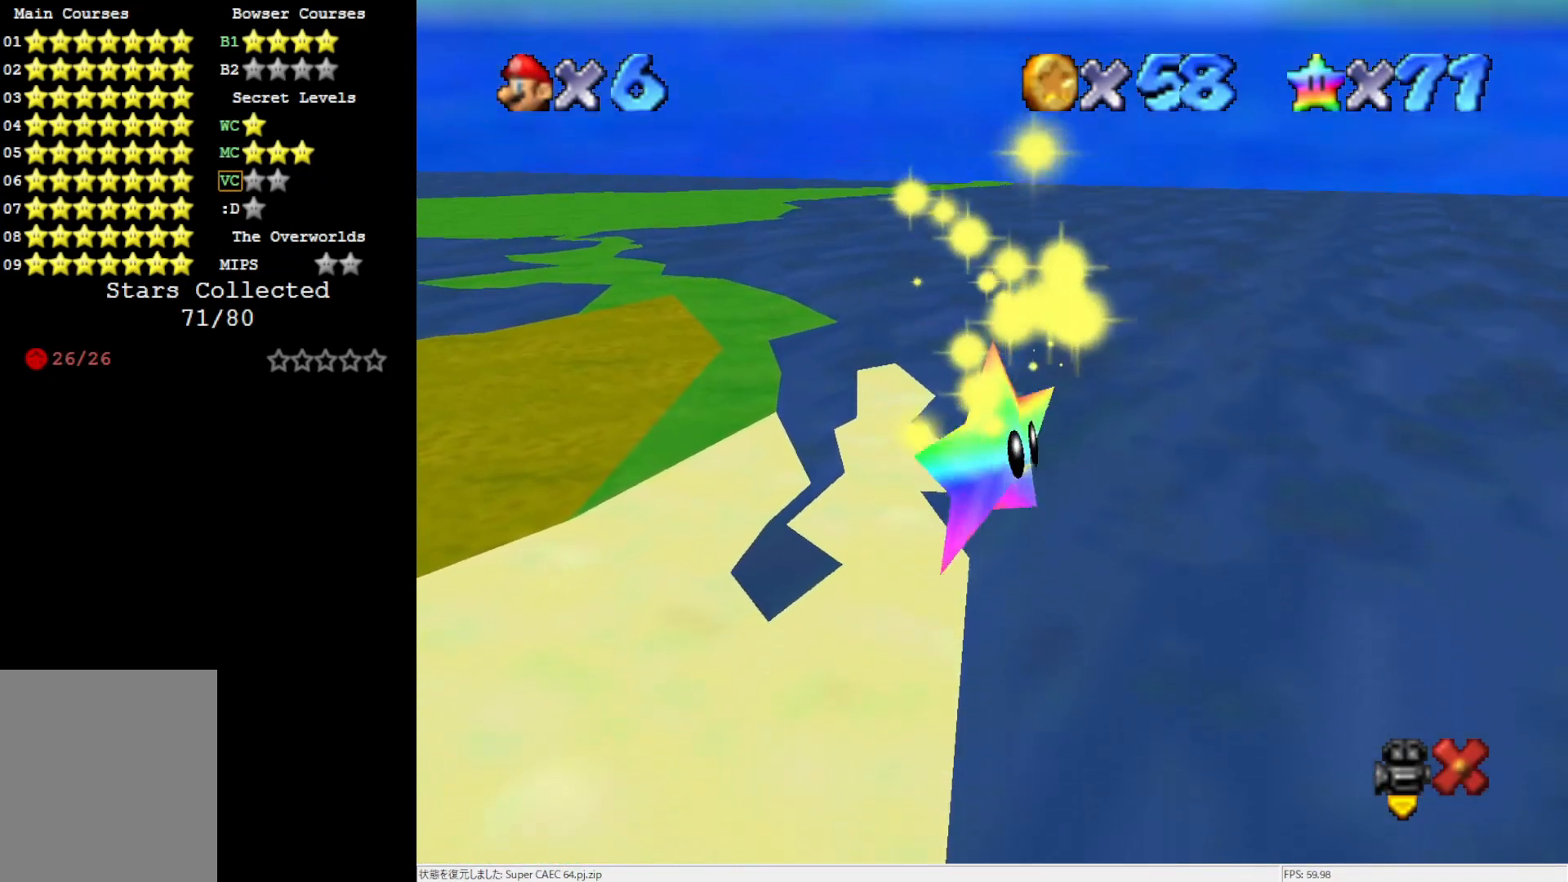
{"buttons": [], "left_stick": "center", "events": []}
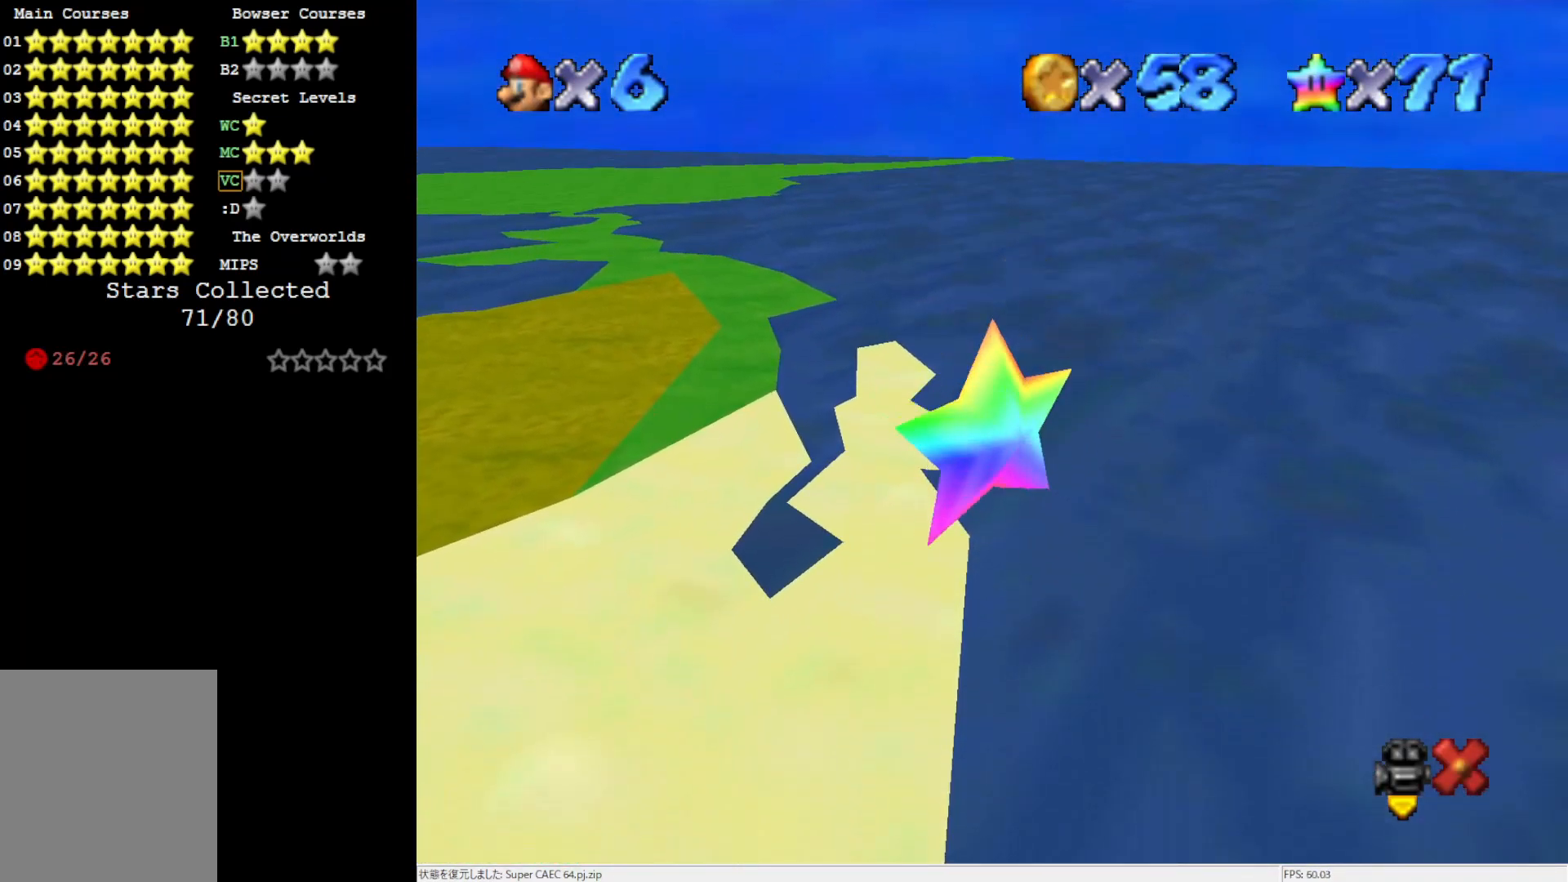
{"buttons": ["C_DOWN"], "left_stick": "center", "events": [[383, "C_DOWN", "down"]]}
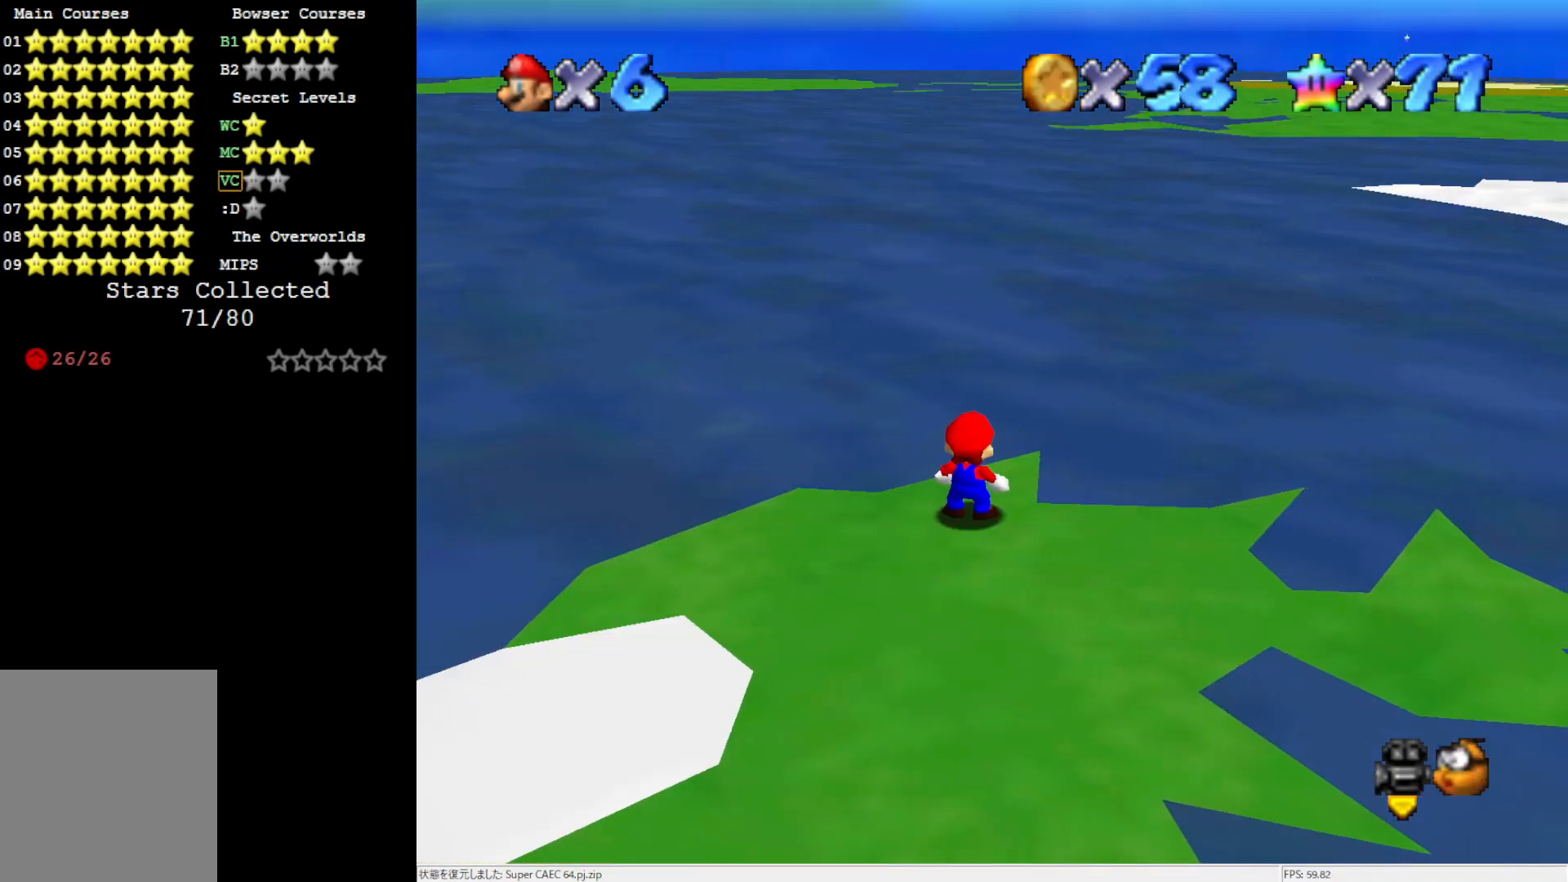
{"buttons": [], "left_stick": "center", "events": [[33, "C_DOWN", "up"], [33, "DPAD_DOWN", "down"], [183, "DPAD_DOWN", "up"], [250, "C_LEFT", "down"], [333, "C_LEFT", "up"]]}
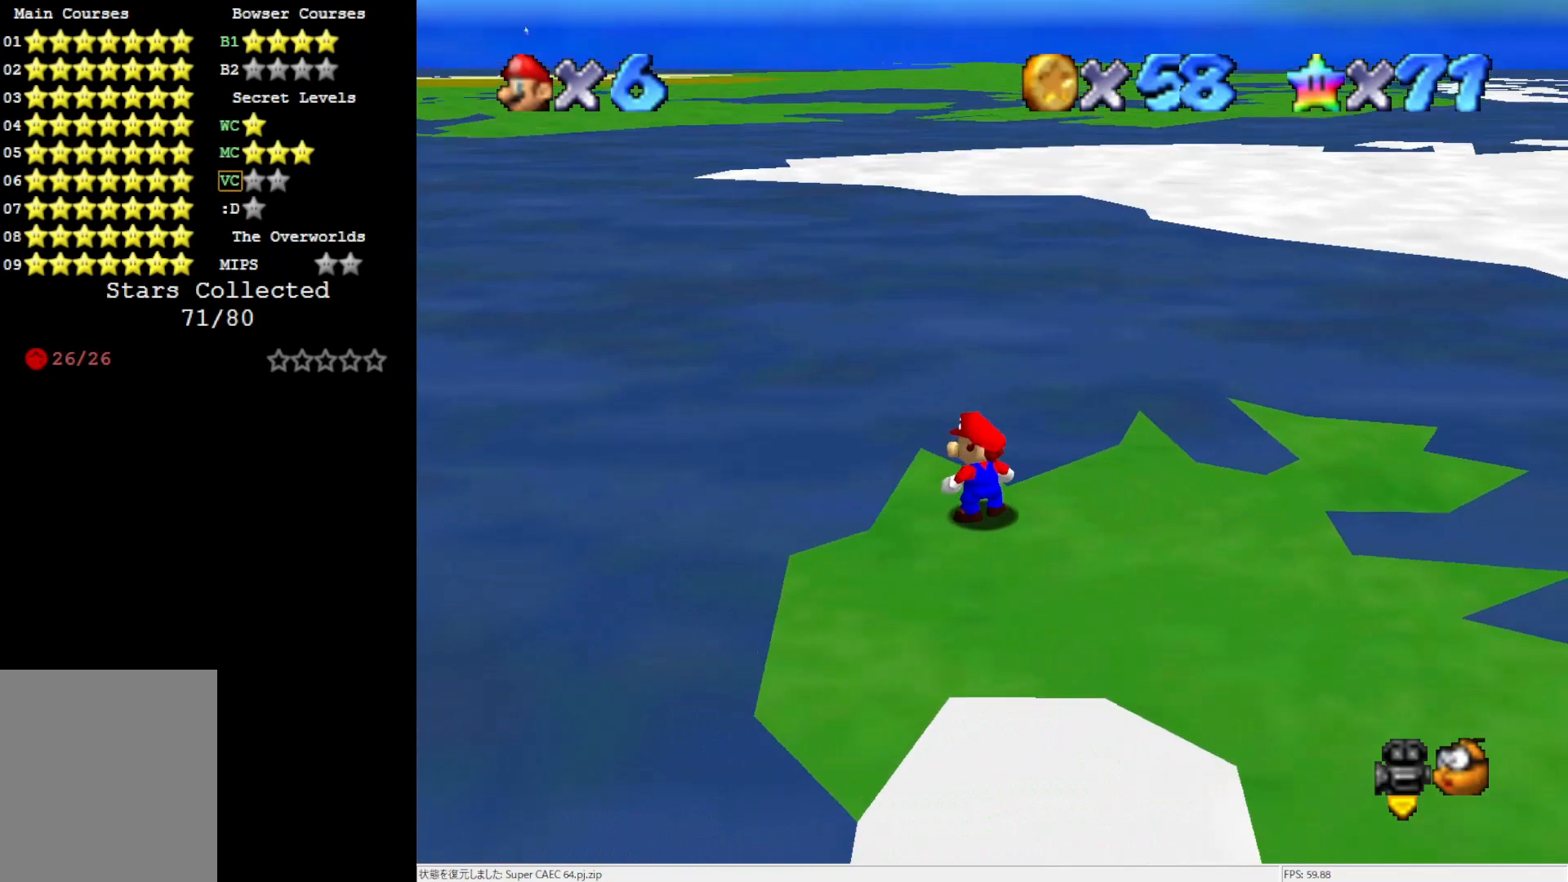
{"buttons": [], "left_stick": "down-right", "events": [[33, "left_stick", "right"], [150, "left_stick", "down-right"]]}
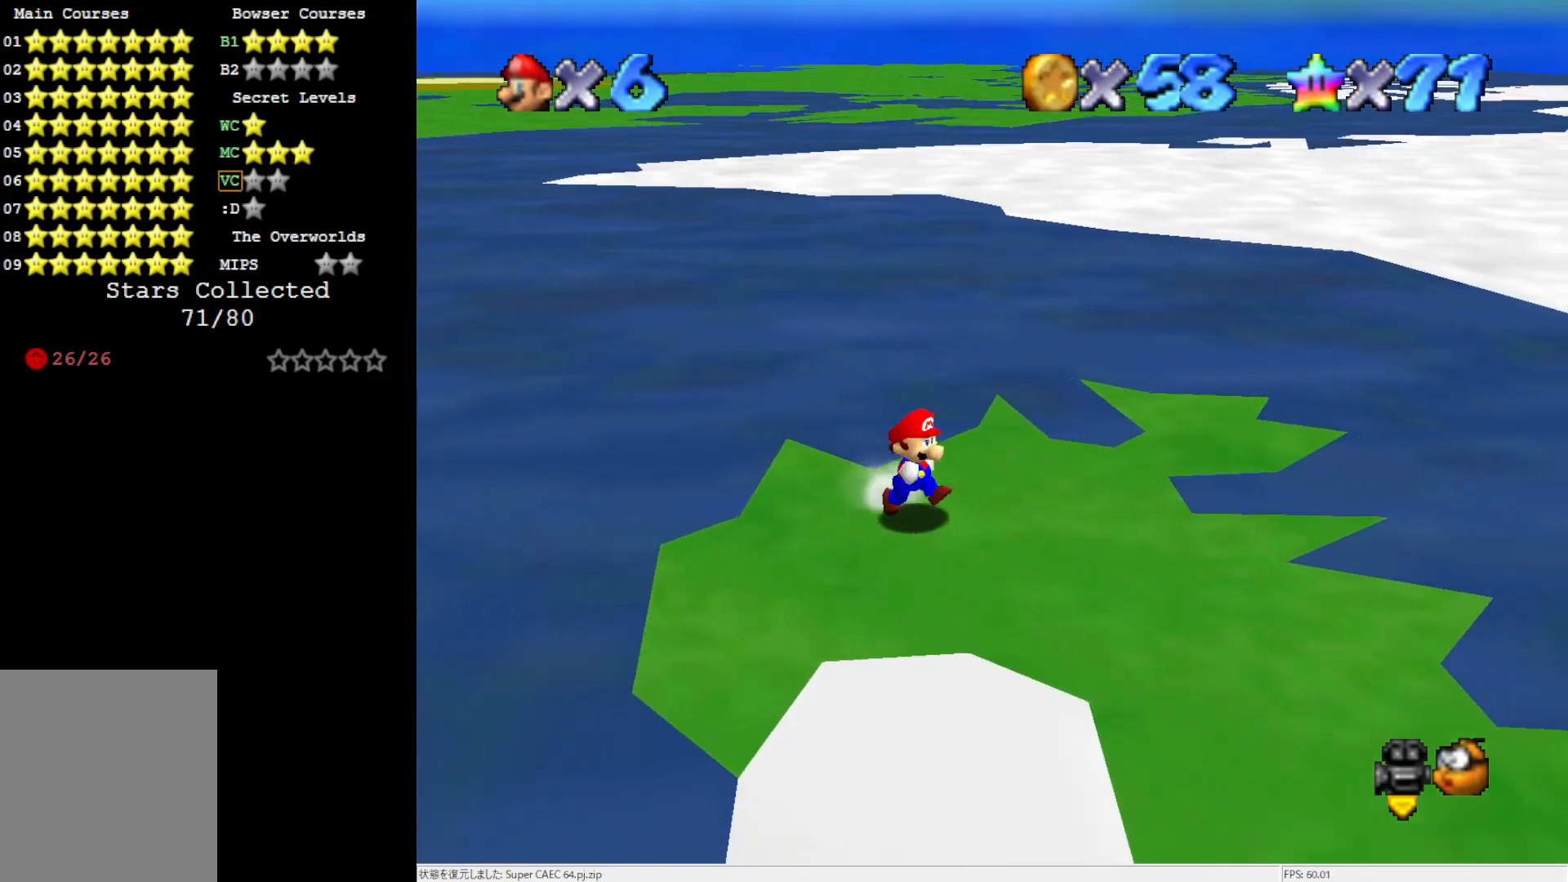
{"buttons": [], "left_stick": "down", "events": [[150, "left_stick", "center"], [350, "left_stick", "down-right"], [367, "C_RIGHT", "down"], [483, "C_RIGHT", "up"], [500, "left_stick", "down"]]}
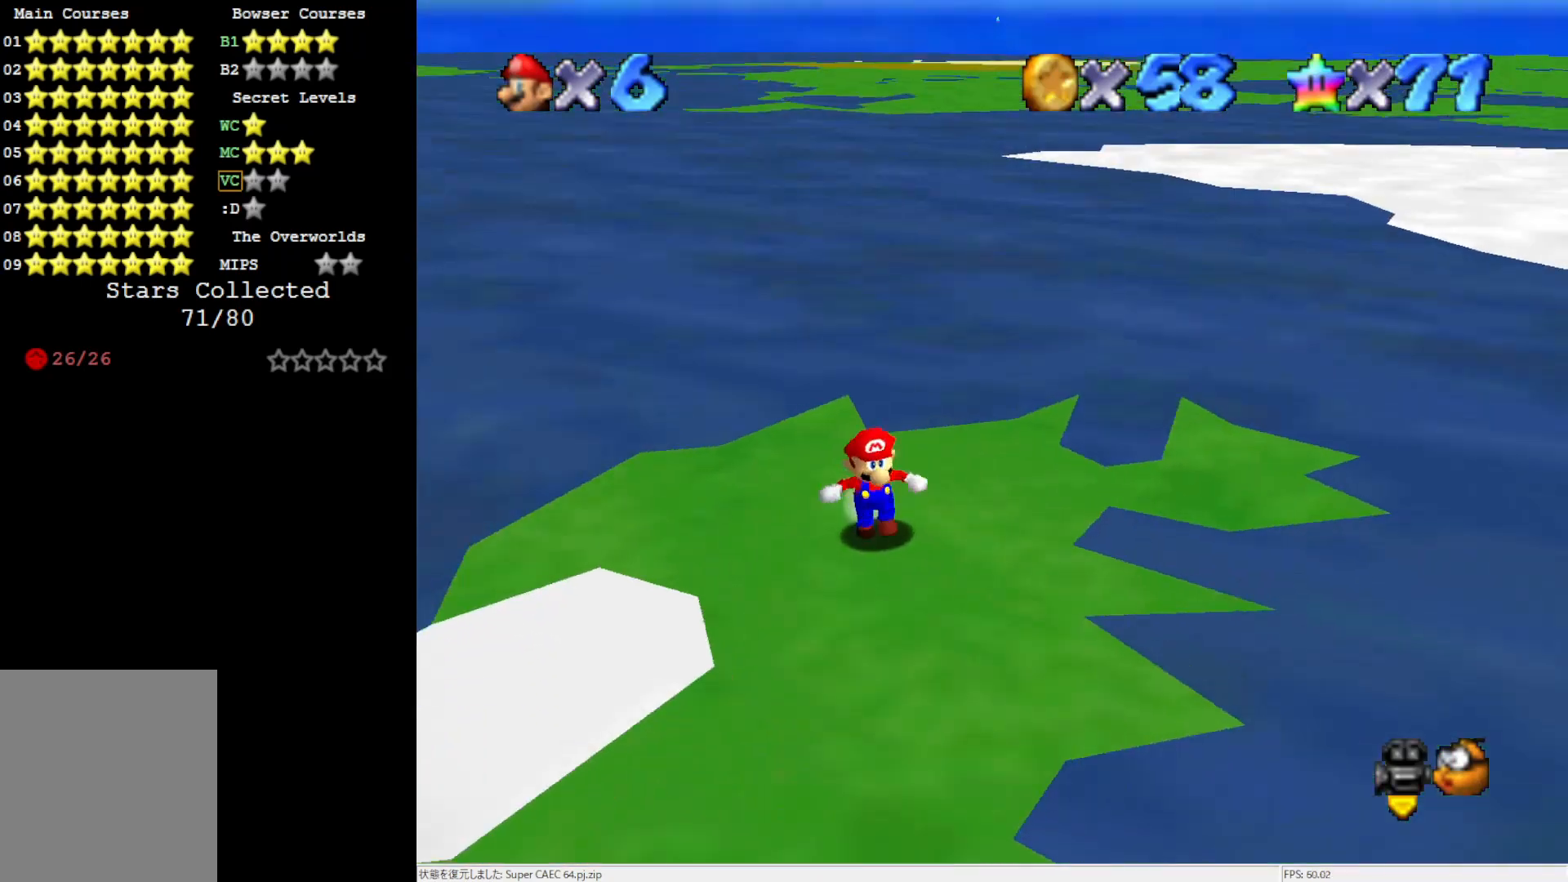
{"buttons": [], "left_stick": "down-left", "events": [[150, "C_RIGHT", "down"], [250, "C_RIGHT", "up"], [383, "left_stick", "down-left"]]}